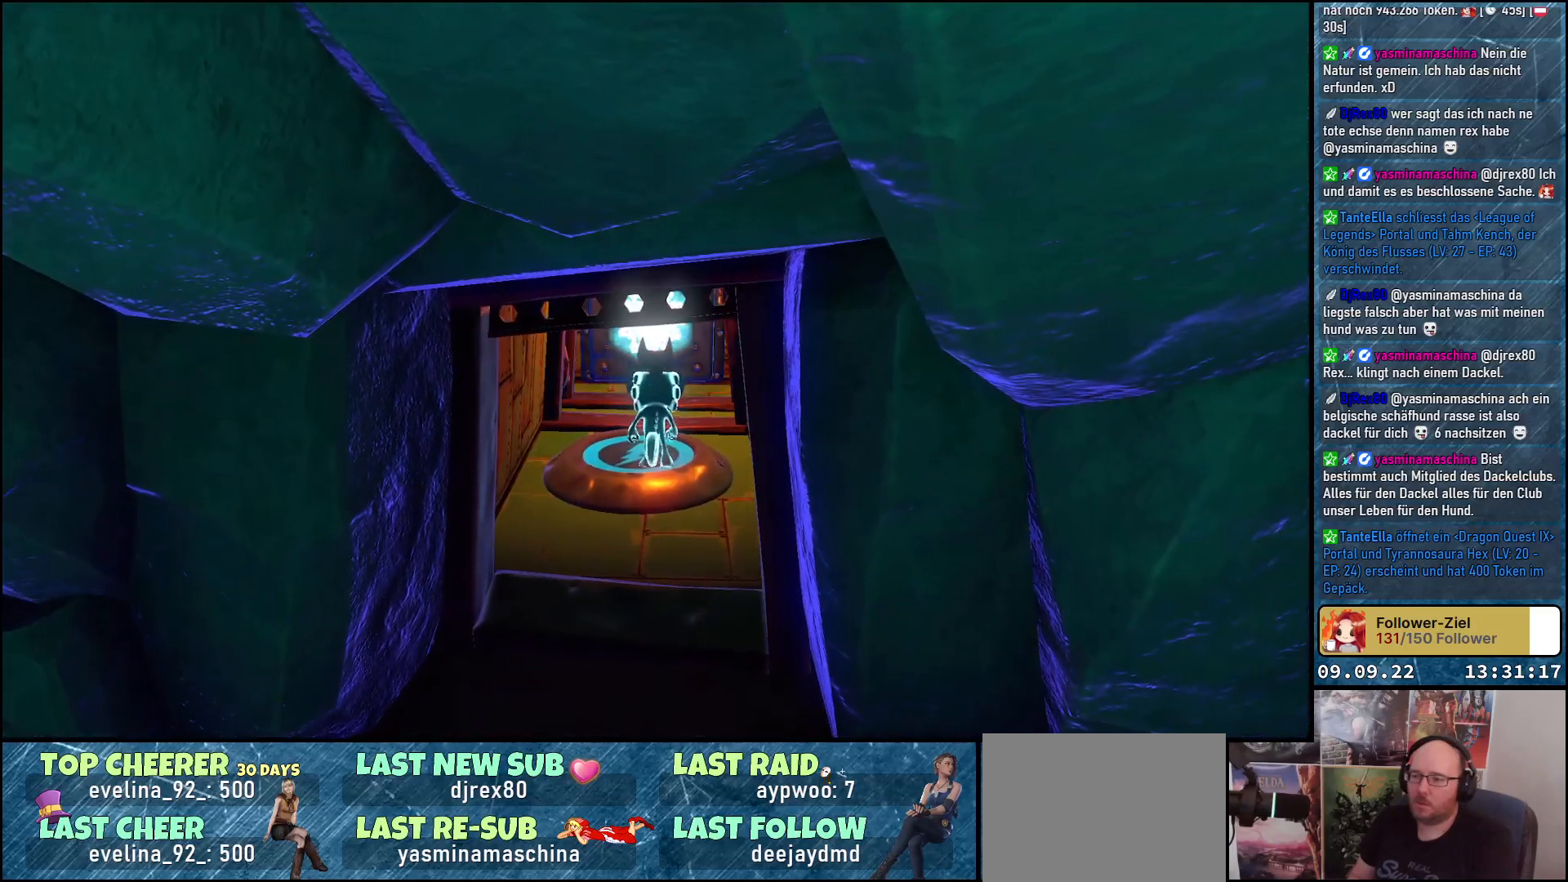
Gameplay with a controller (Xbox layout); each line is a JSON object with the inputs held at the frame after it. "events" lists button and stick changes between this image and that frame as [ms after this image, input, new state], when the widget could be followed in between.
{"buttons": [], "left_stick": "center", "right_stick": "center", "events": [[67, "right_stick", "up"], [100, "left_stick", "center"], [300, "right_stick", "center"], [350, "left_stick", "up"], [467, "left_stick", "center"]]}
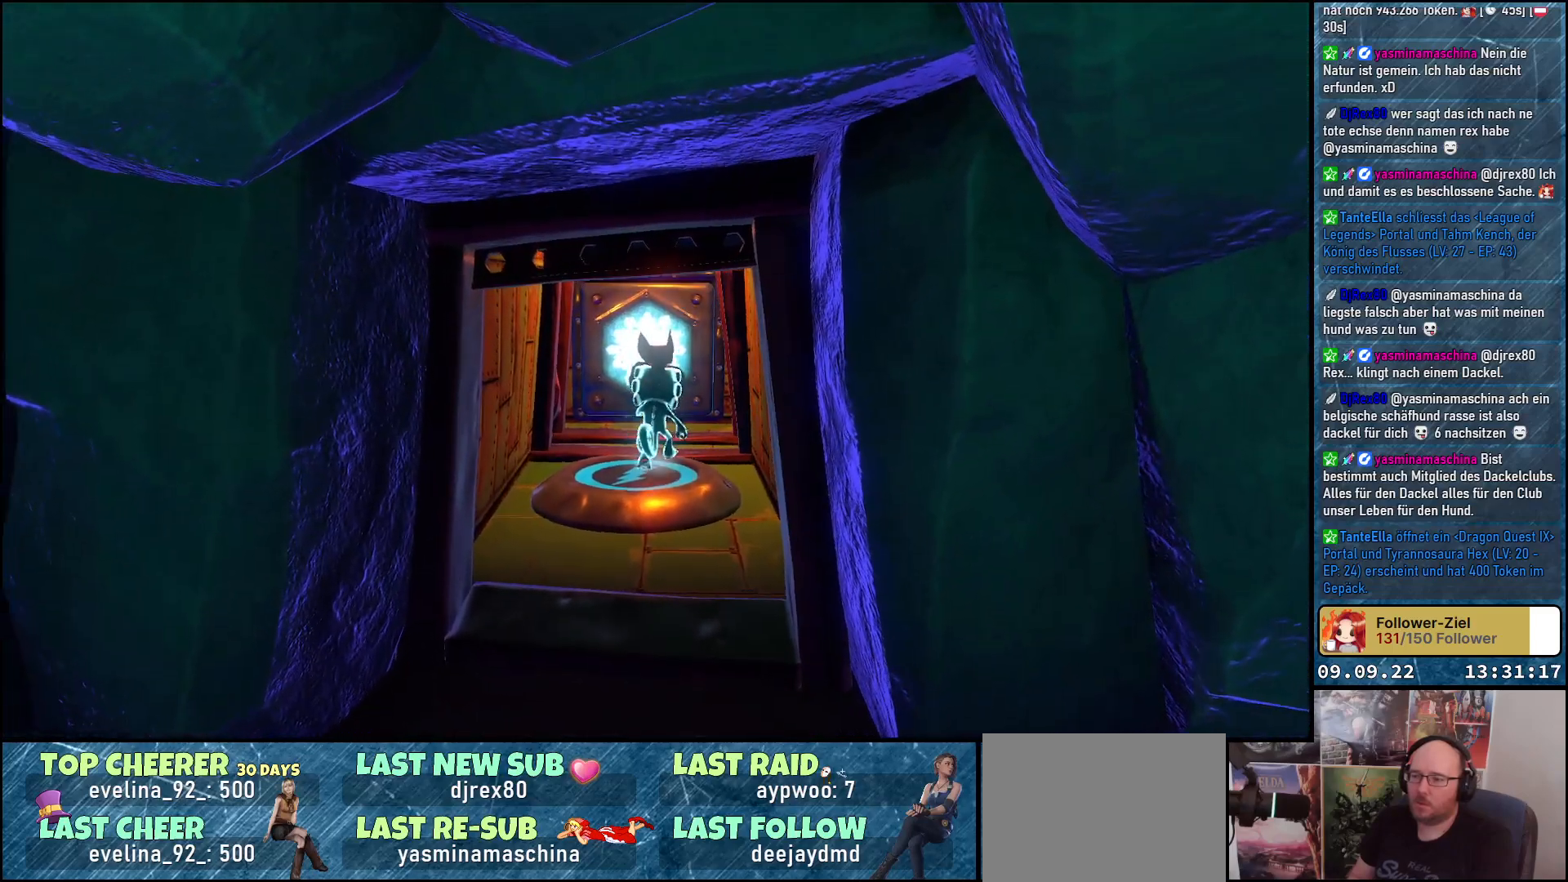
{"buttons": [], "left_stick": "down", "right_stick": "center", "events": [[500, "left_stick", "down"]]}
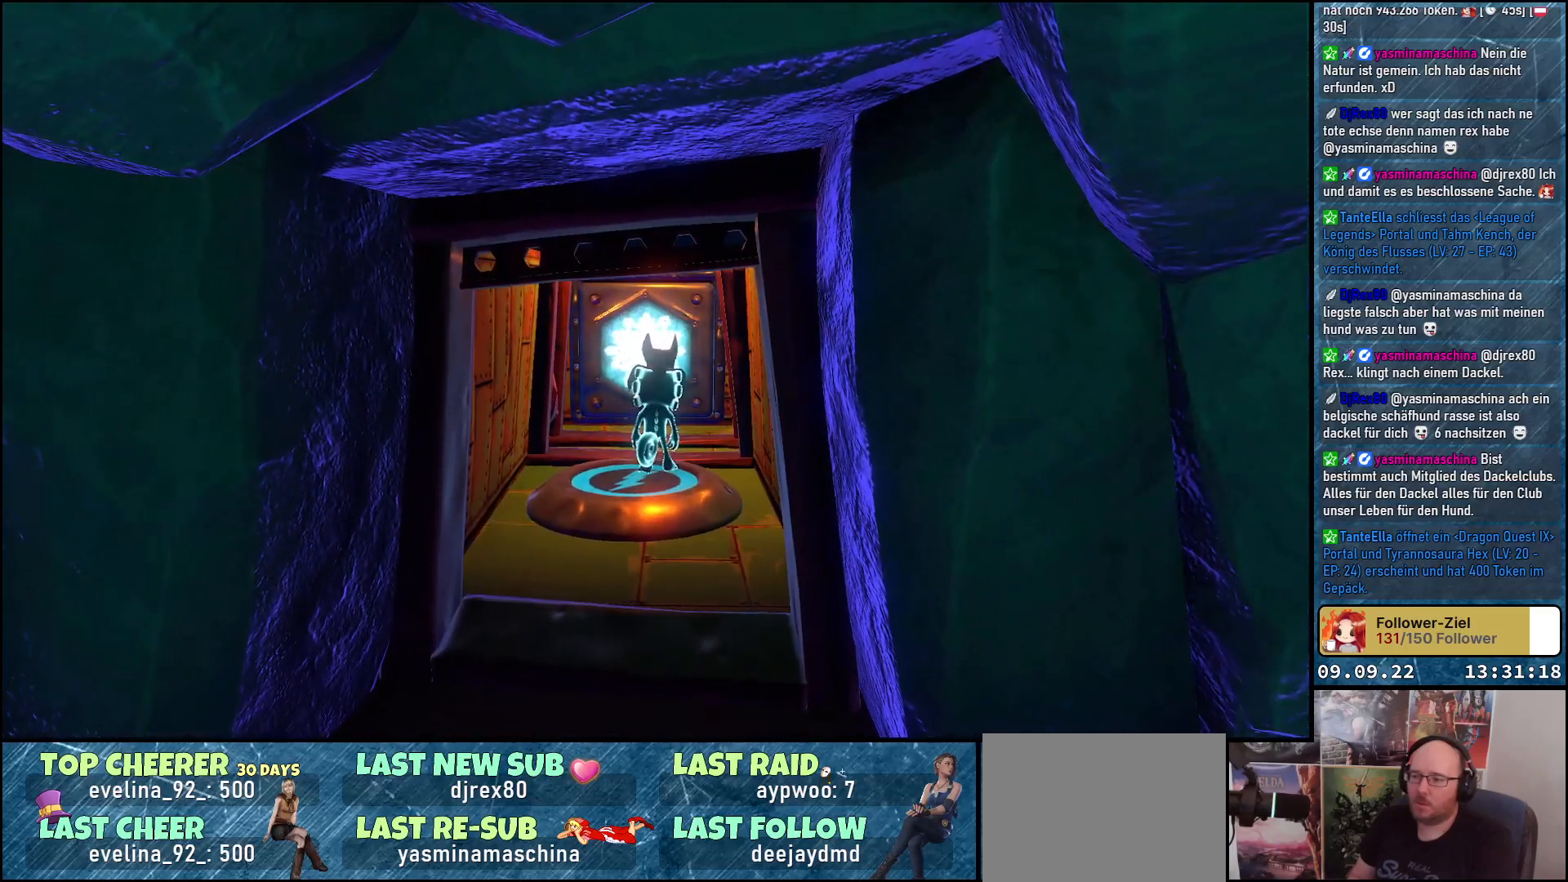
{"buttons": [], "left_stick": "down", "right_stick": "center", "events": [[150, "right_stick", "left"], [400, "right_stick", "center"]]}
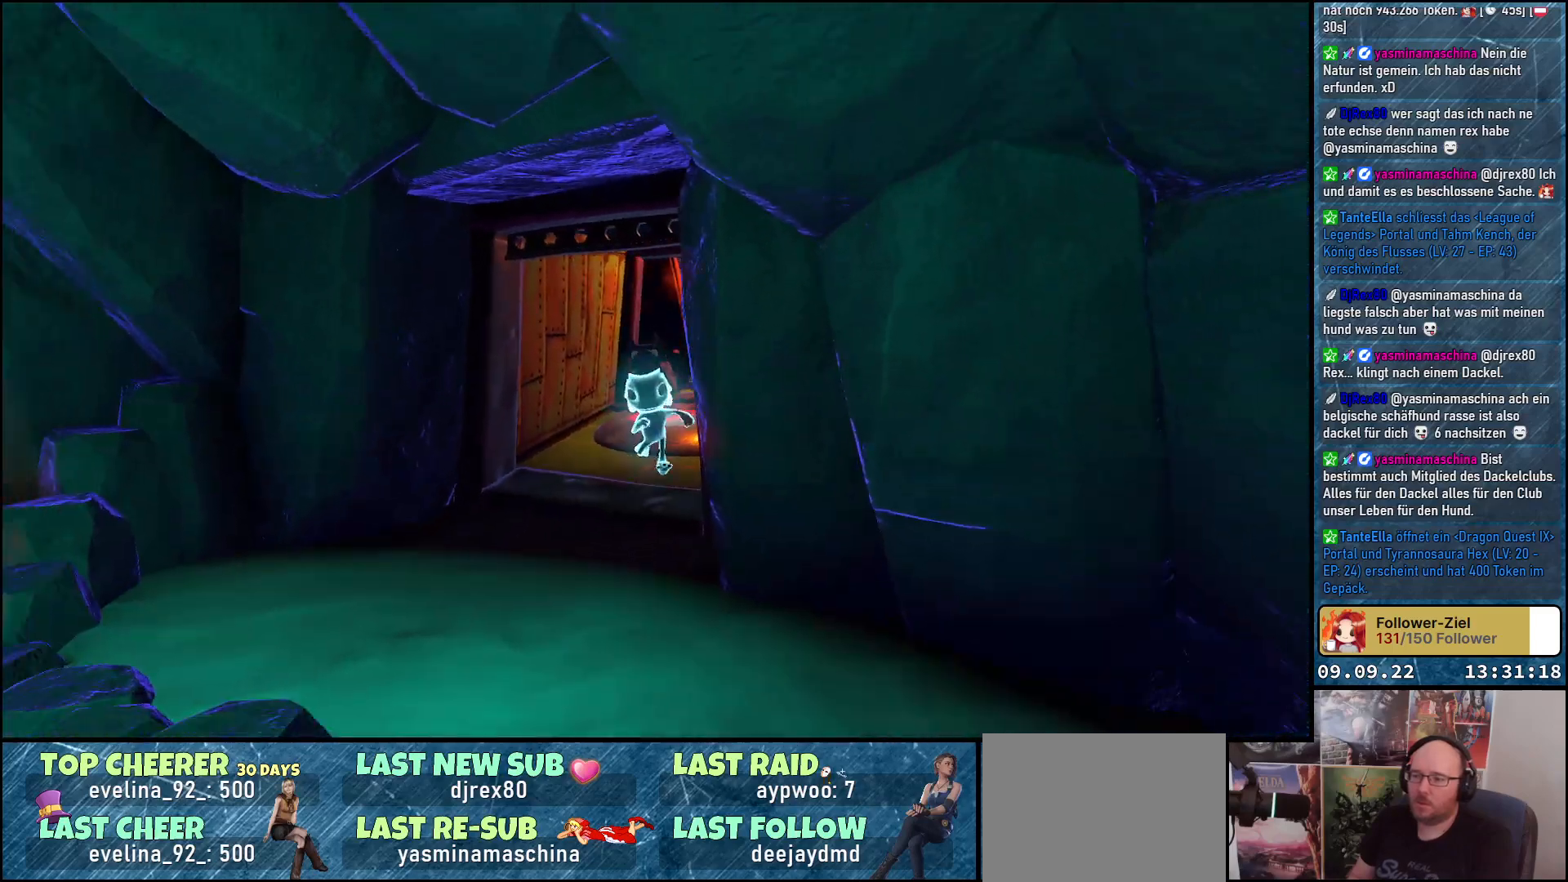
{"buttons": ["A"], "left_stick": "down-left", "right_stick": "center", "events": [[183, "A", "down"], [317, "A", "up"], [450, "left_stick", "down-left"], [483, "A", "down"]]}
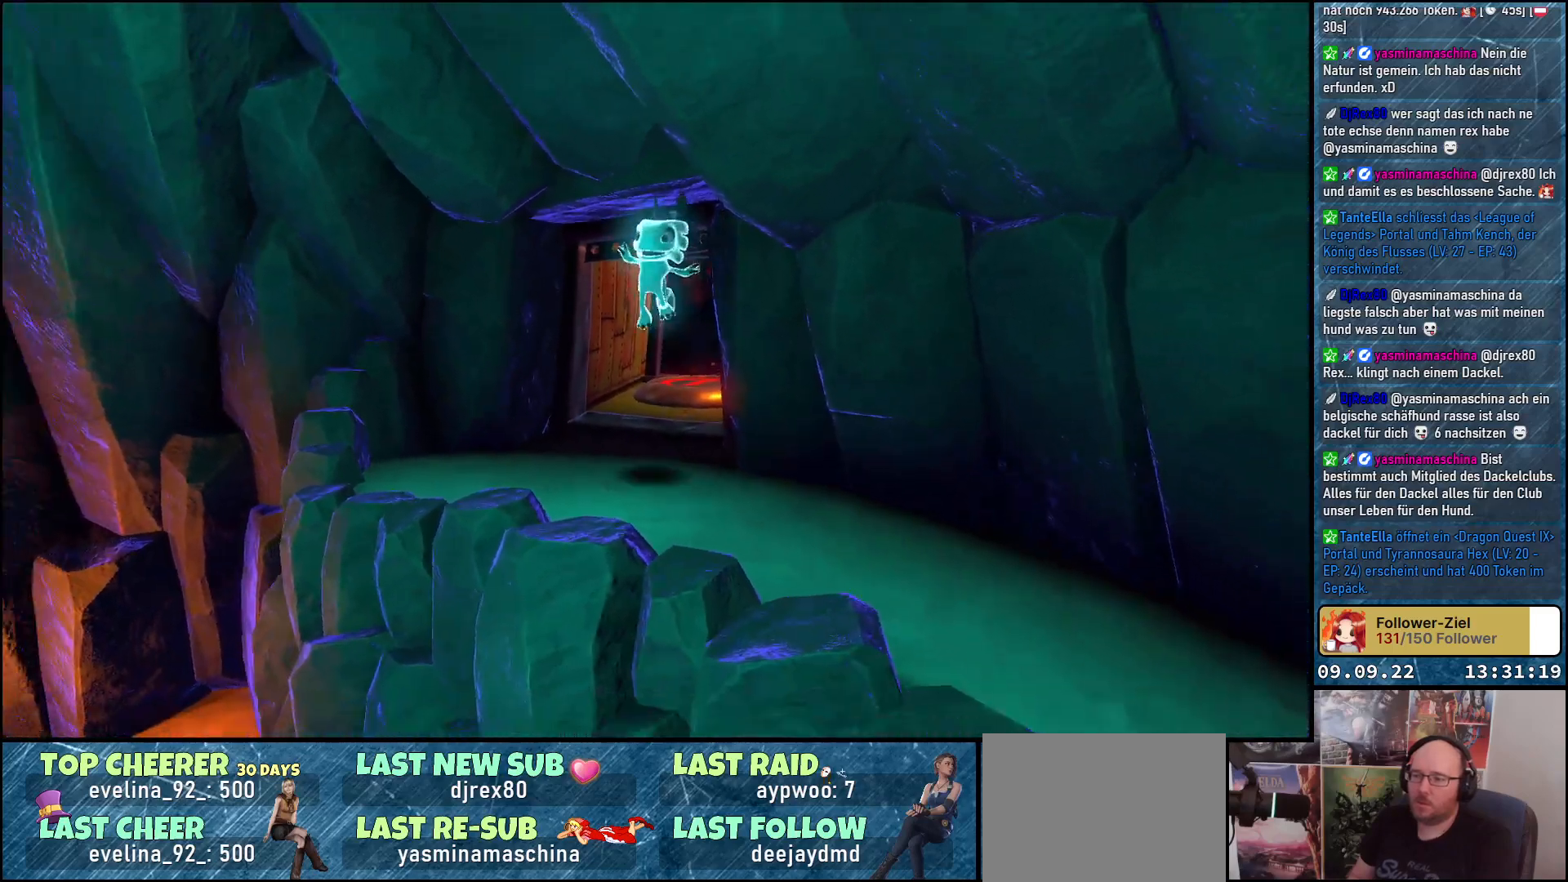
{"buttons": [], "left_stick": "down-left", "right_stick": "left", "events": [[150, "A", "up"], [317, "right_stick", "left"]]}
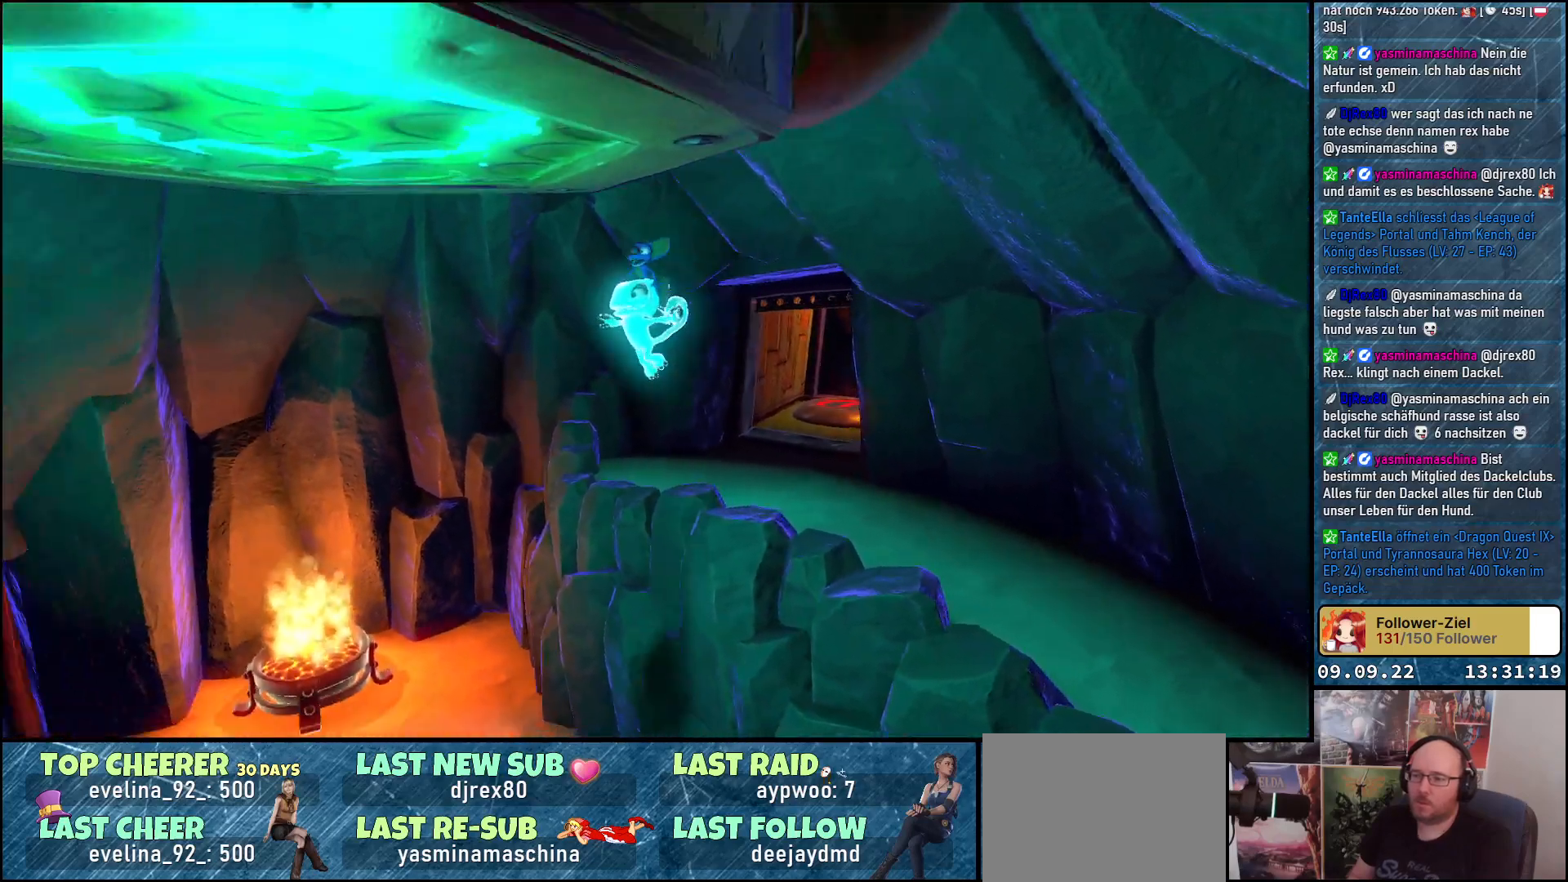
{"buttons": [], "left_stick": "up-left", "right_stick": "center", "events": [[450, "right_stick", "center"], [500, "left_stick", "up-left"]]}
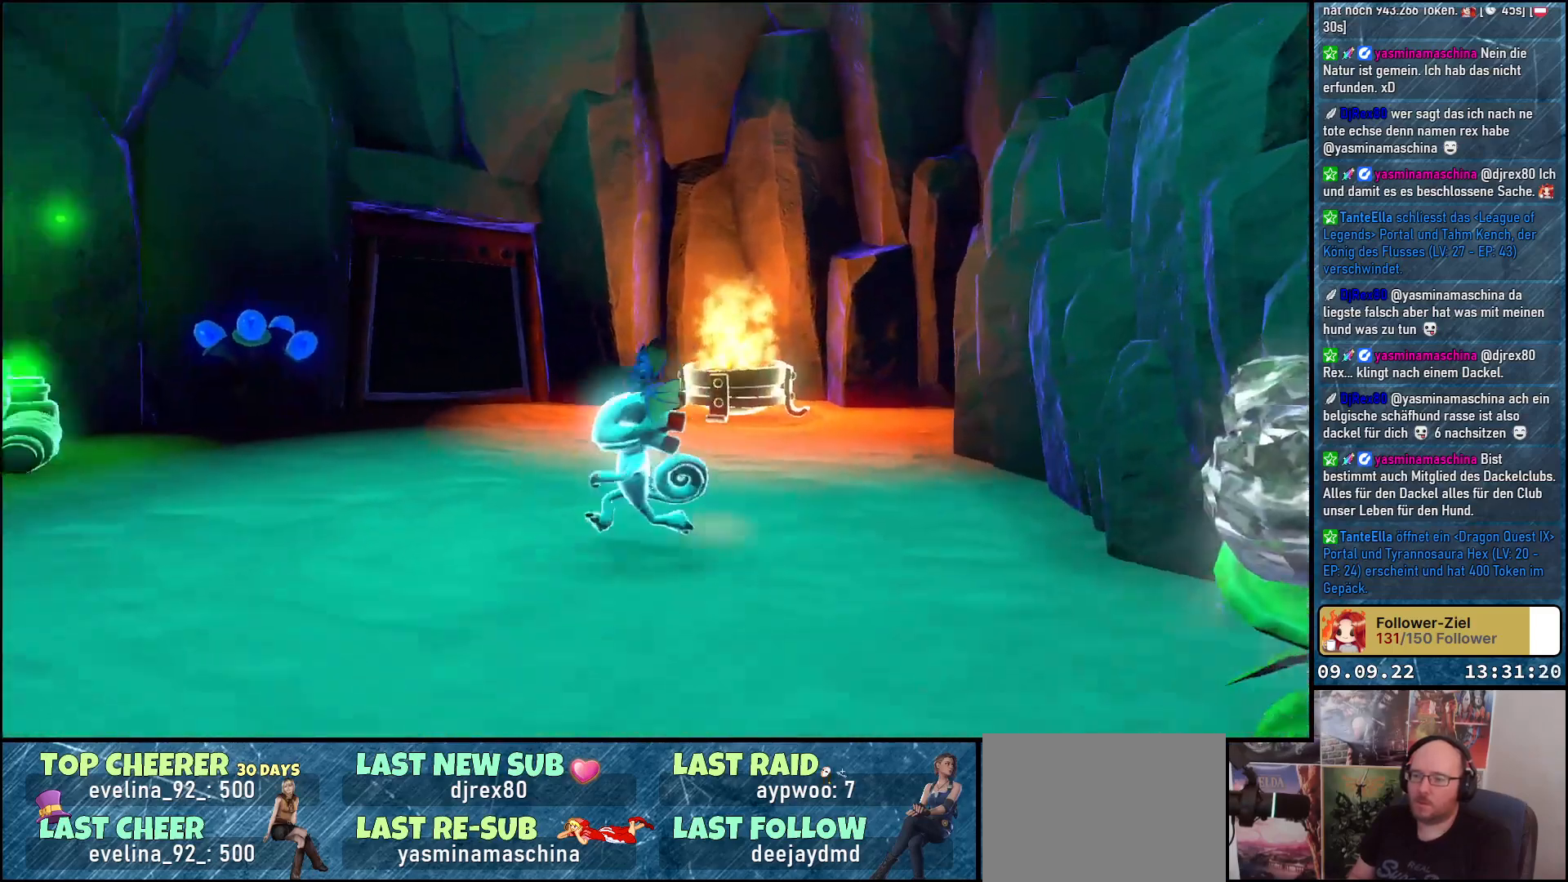
{"buttons": [], "left_stick": "center", "right_stick": "center", "events": [[283, "B", "down"], [417, "B", "up"], [417, "left_stick", "center"]]}
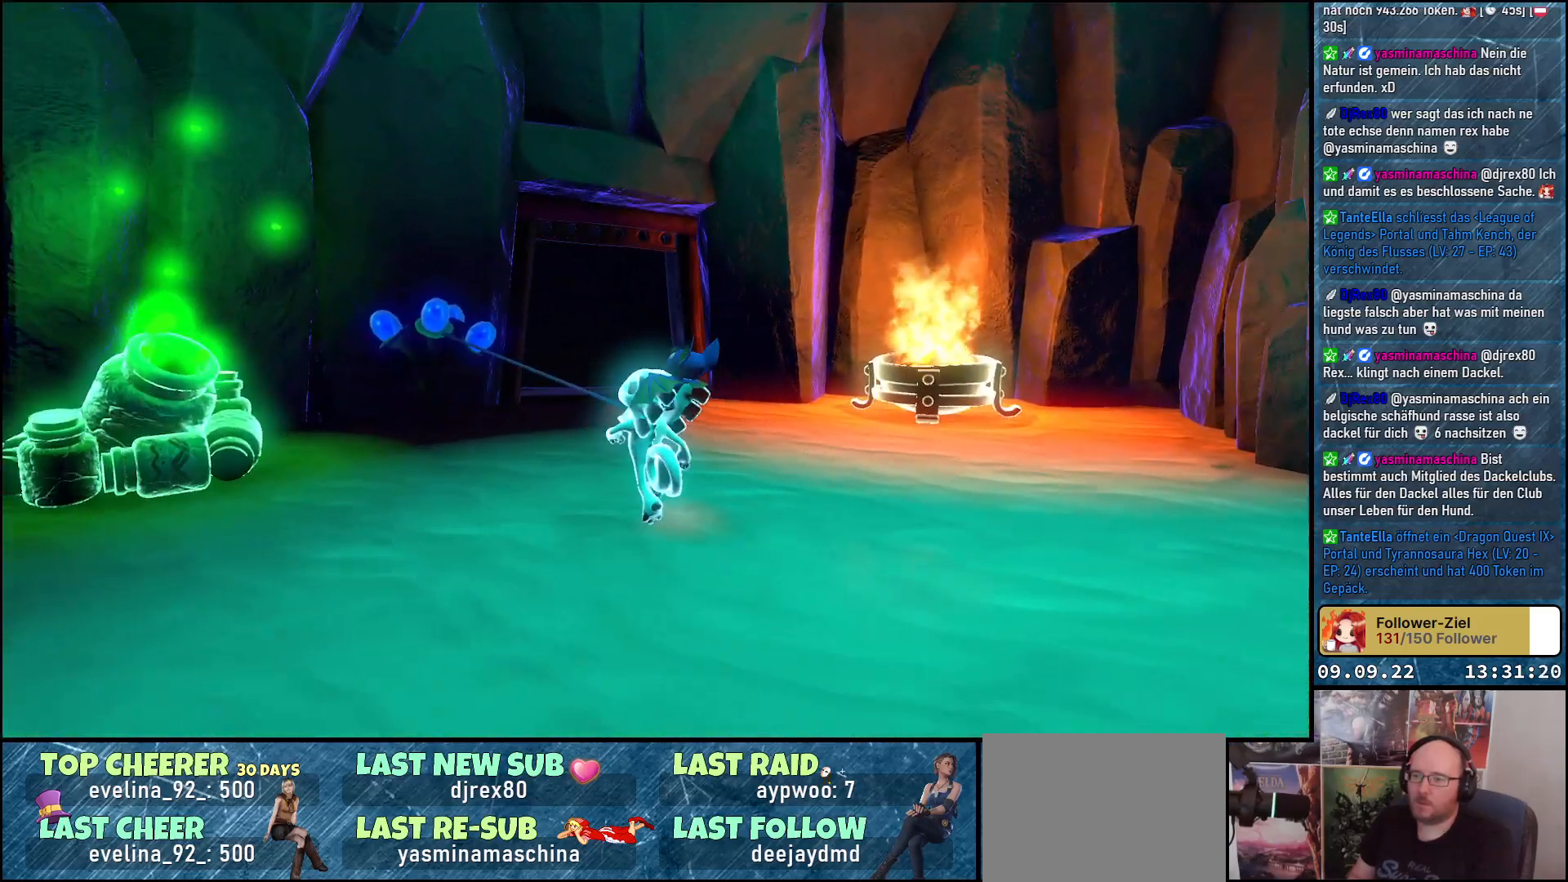
{"buttons": [], "left_stick": "down-right", "right_stick": "center", "events": [[167, "left_stick", "right"], [217, "left_stick", "down-right"], [300, "right_stick", "right"], [467, "right_stick", "center"]]}
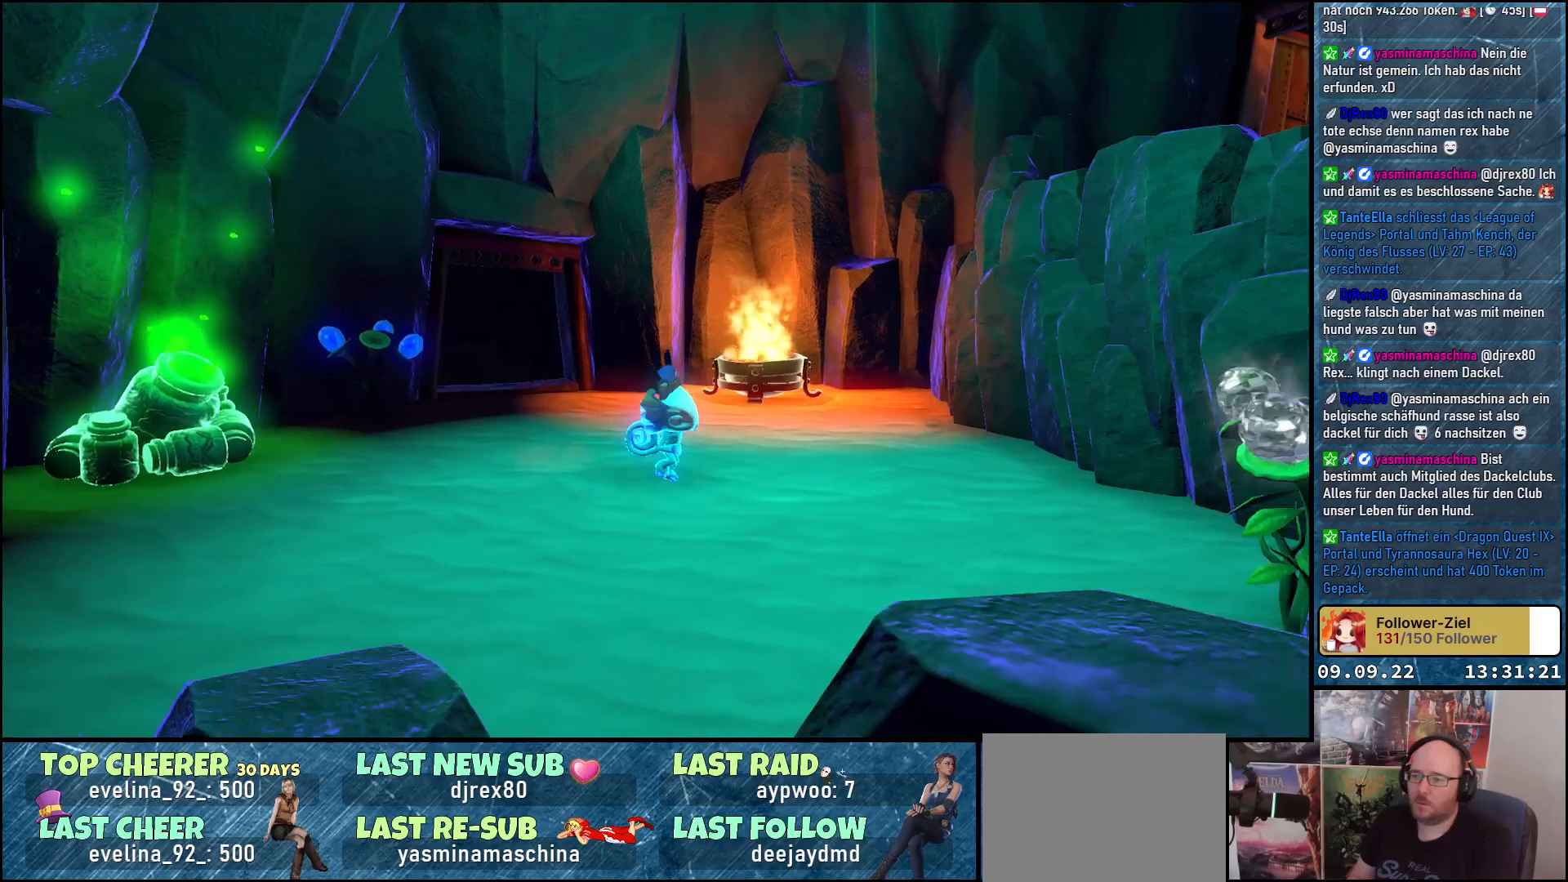
{"buttons": ["A"], "left_stick": "down-right", "right_stick": "center", "events": [[50, "A", "down"], [233, "A", "up"], [317, "A", "down"]]}
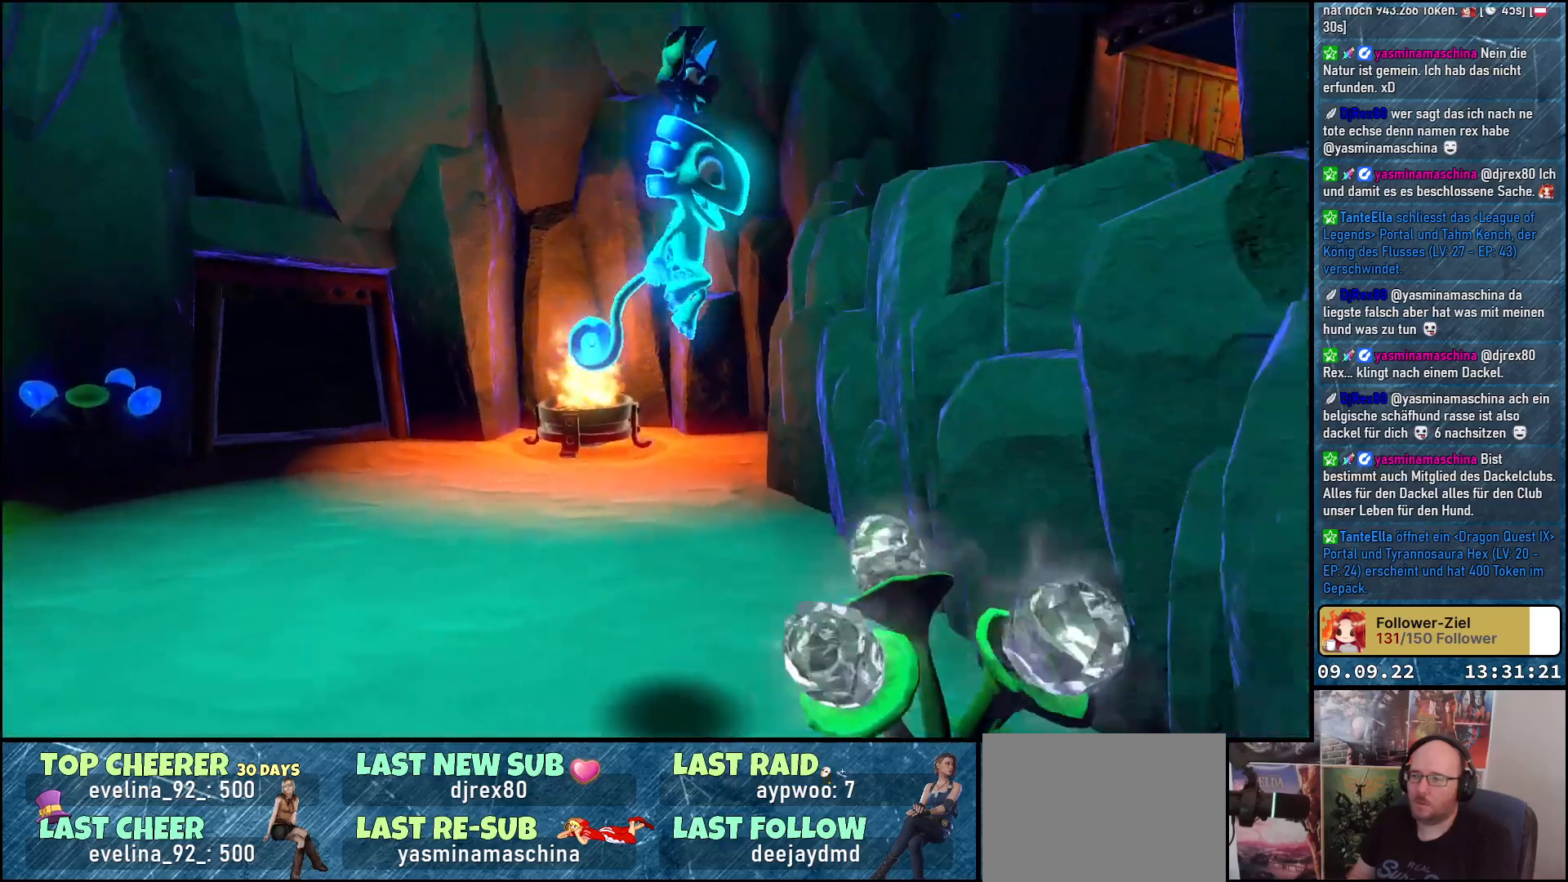
{"buttons": ["A"], "left_stick": "up-right", "right_stick": "center", "events": [[267, "left_stick", "up-right"]]}
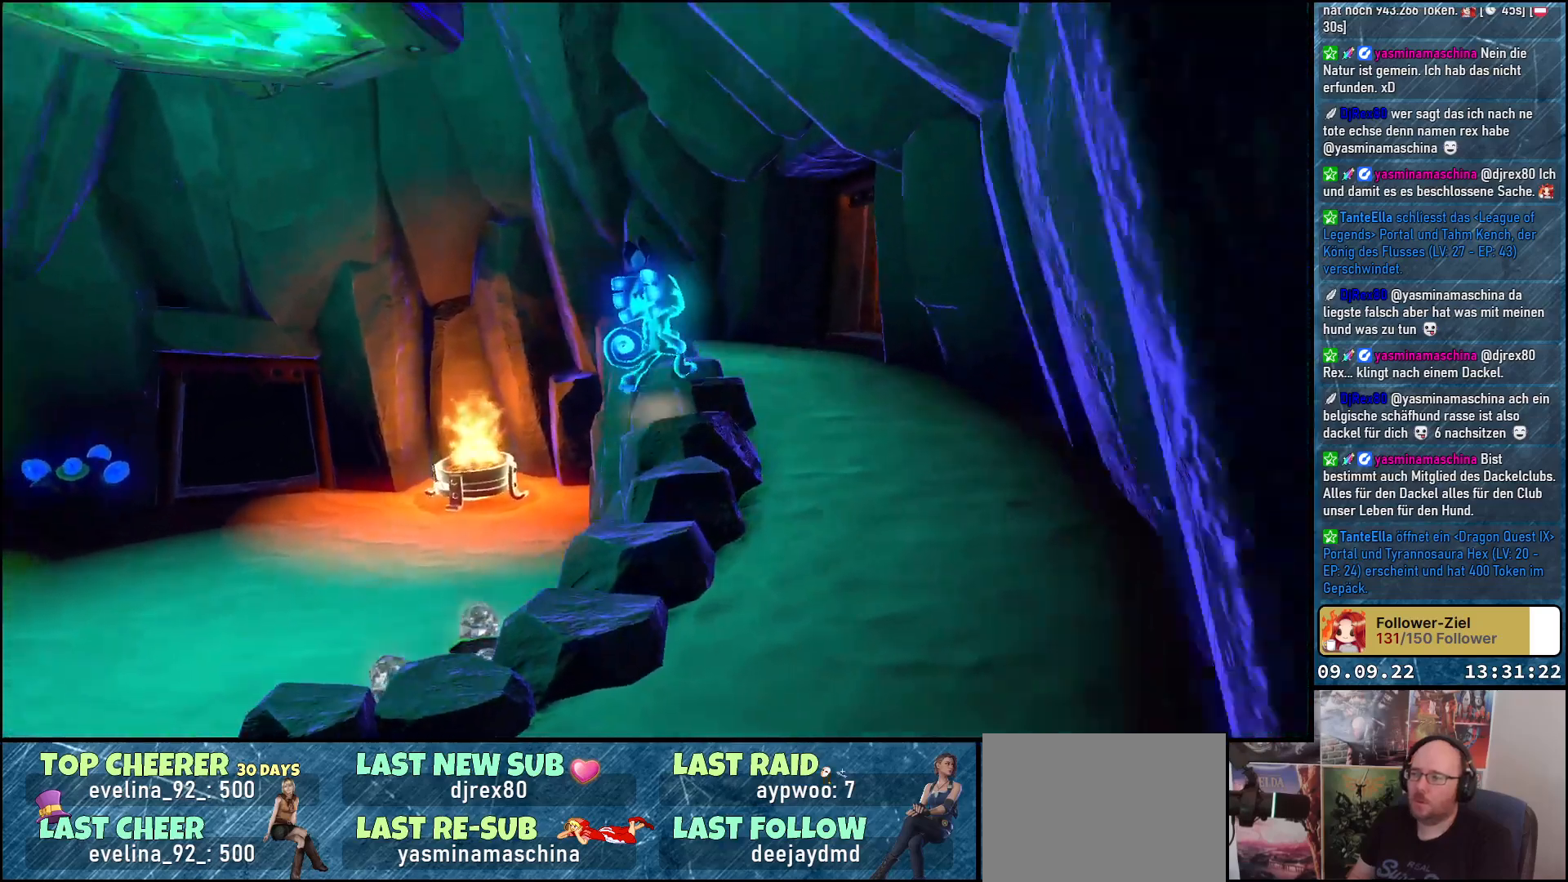
{"buttons": [], "left_stick": "up-right", "right_stick": "right", "events": [[300, "A", "up"], [433, "right_stick", "right"]]}
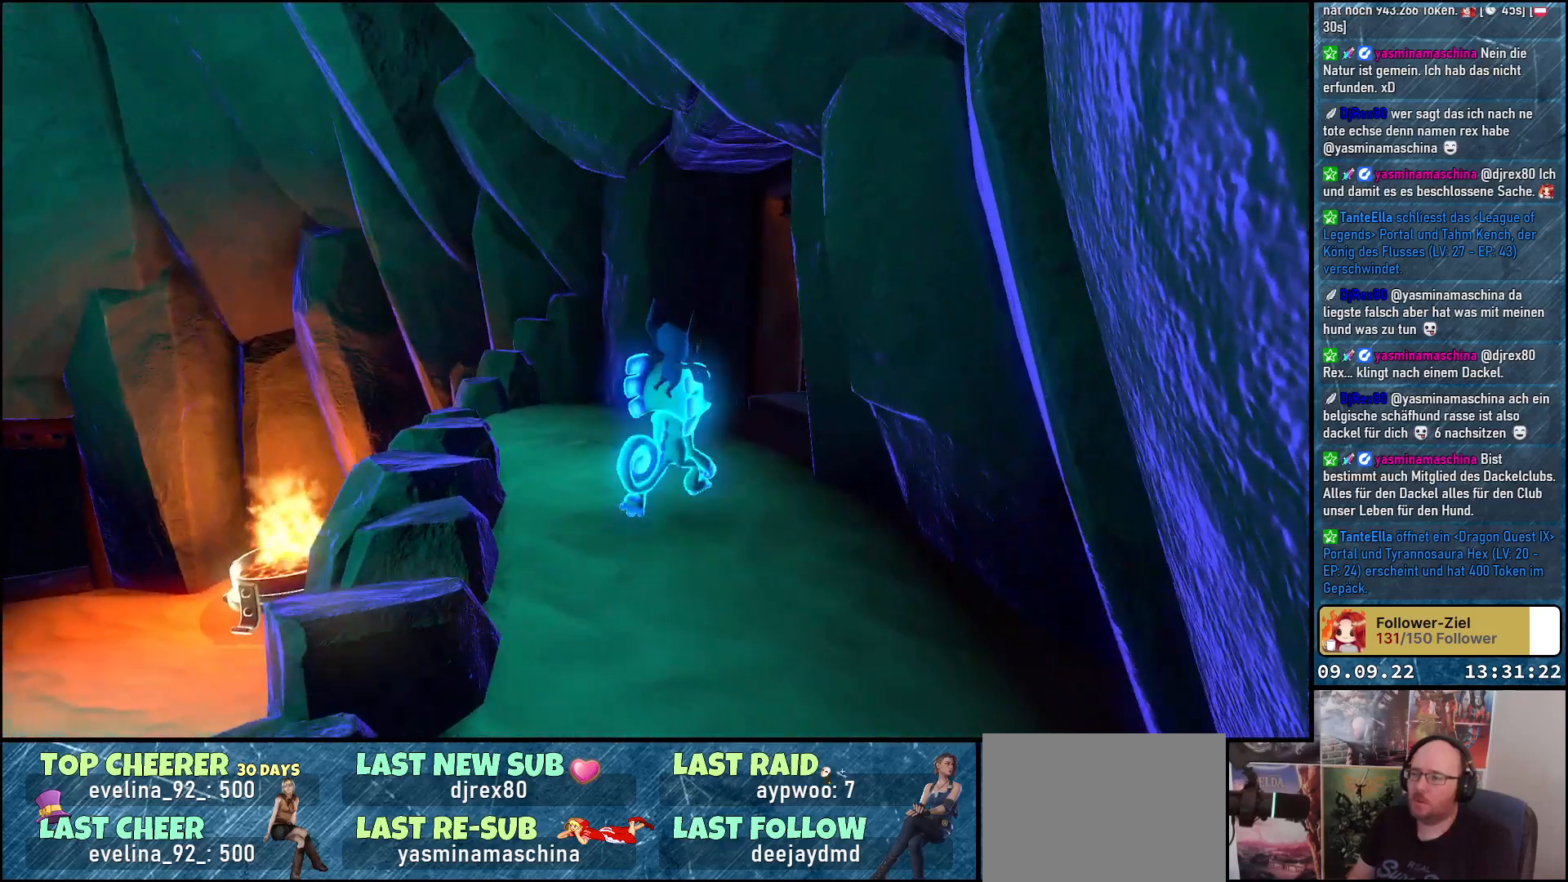
{"buttons": [], "left_stick": "up", "right_stick": "right", "events": [[383, "left_stick", "up"]]}
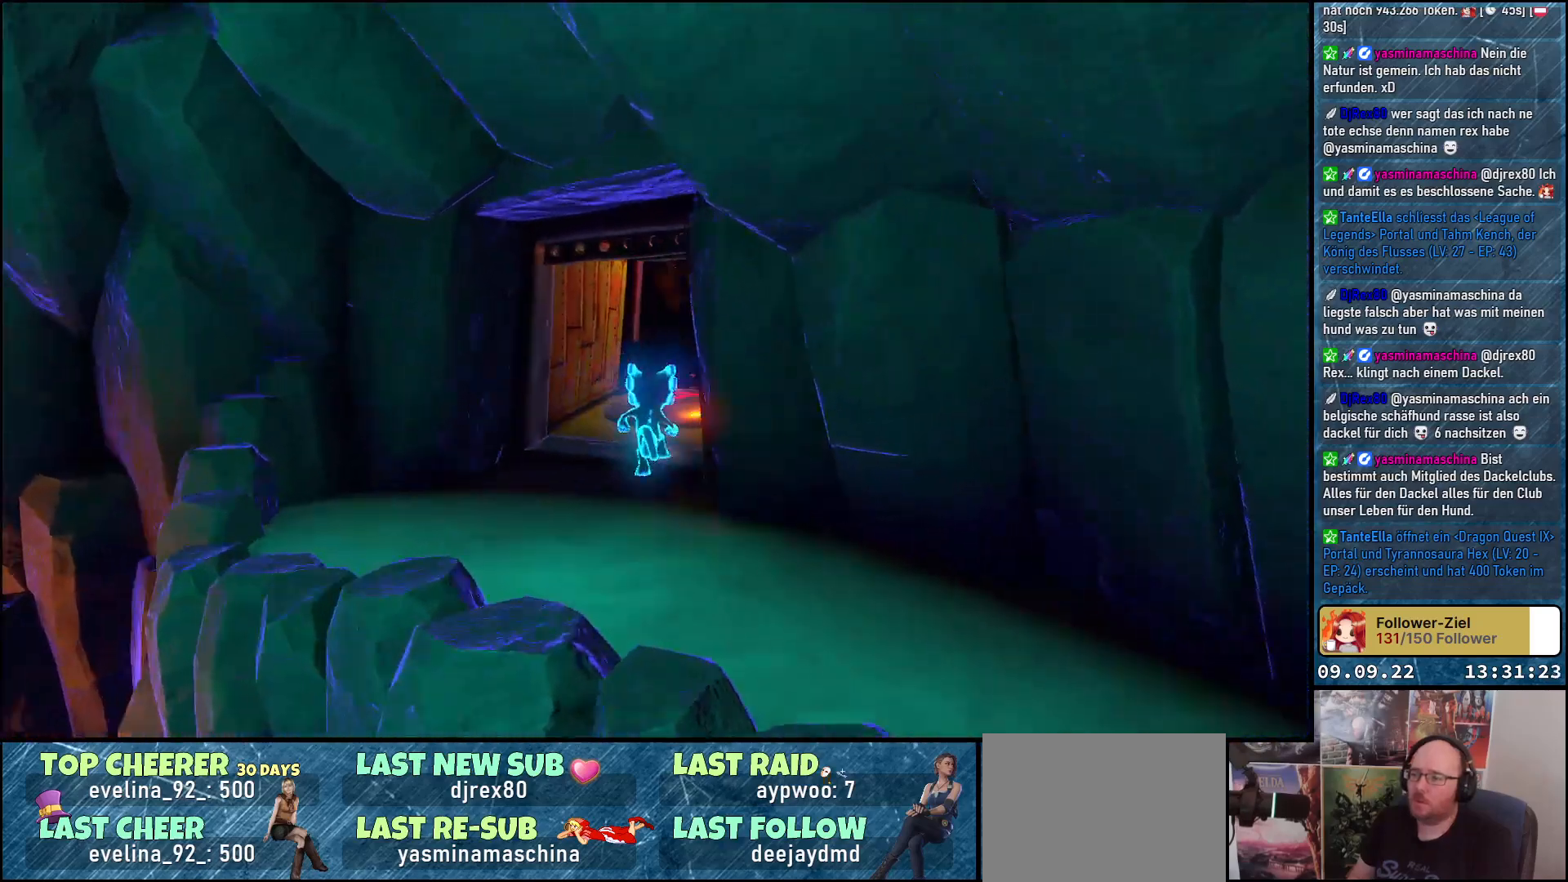
{"buttons": [], "left_stick": "up", "right_stick": "center", "events": [[167, "right_stick", "center"]]}
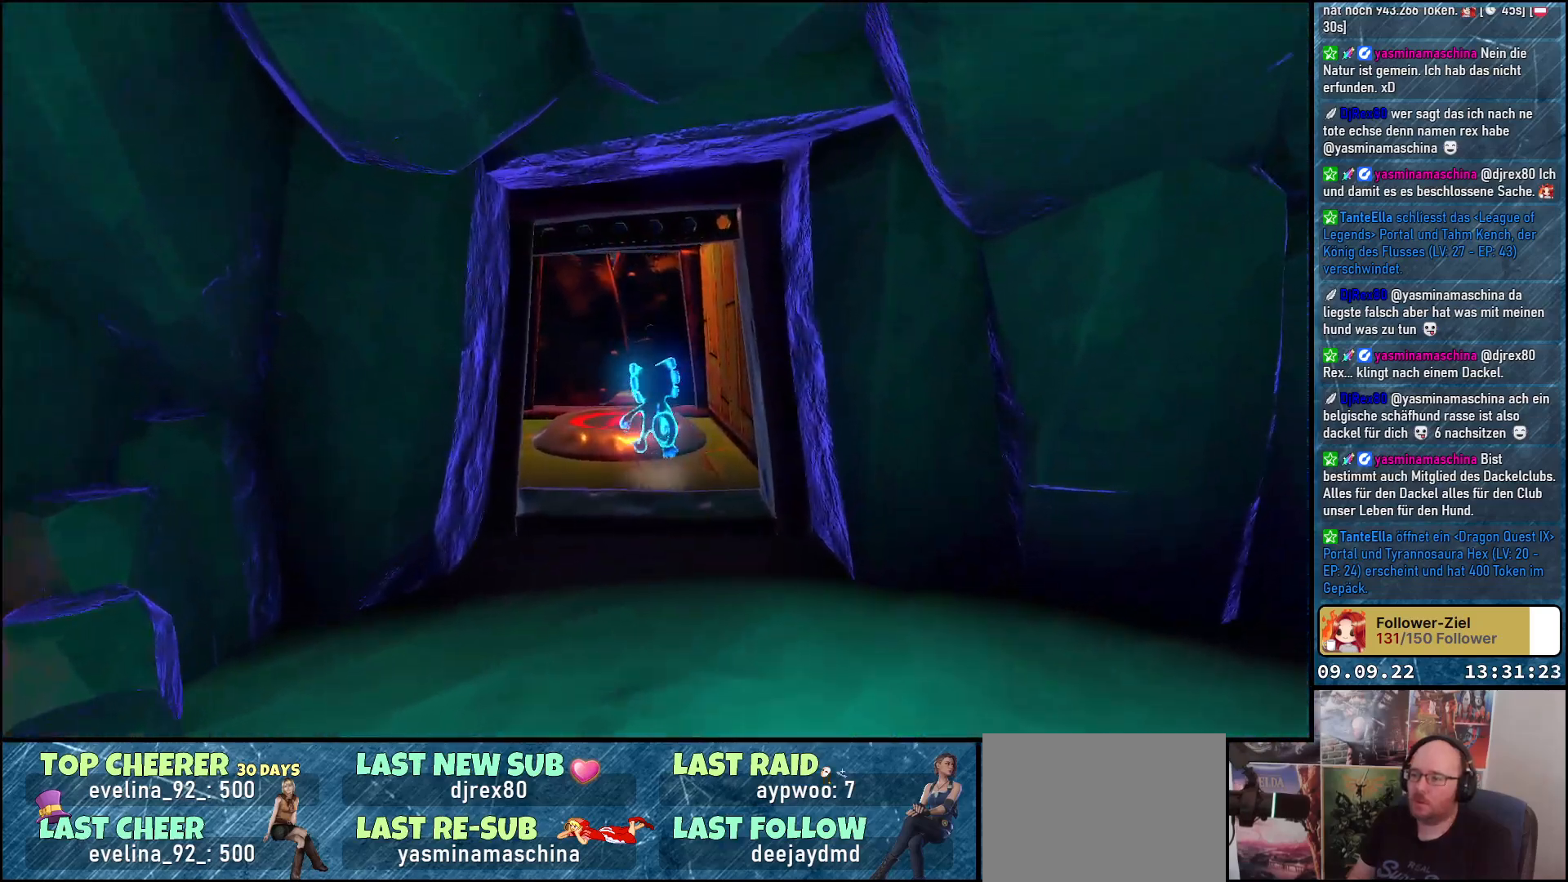
{"buttons": [], "left_stick": "center", "right_stick": "center", "events": [[150, "left_stick", "center"], [283, "left_stick", "up"], [433, "left_stick", "center"]]}
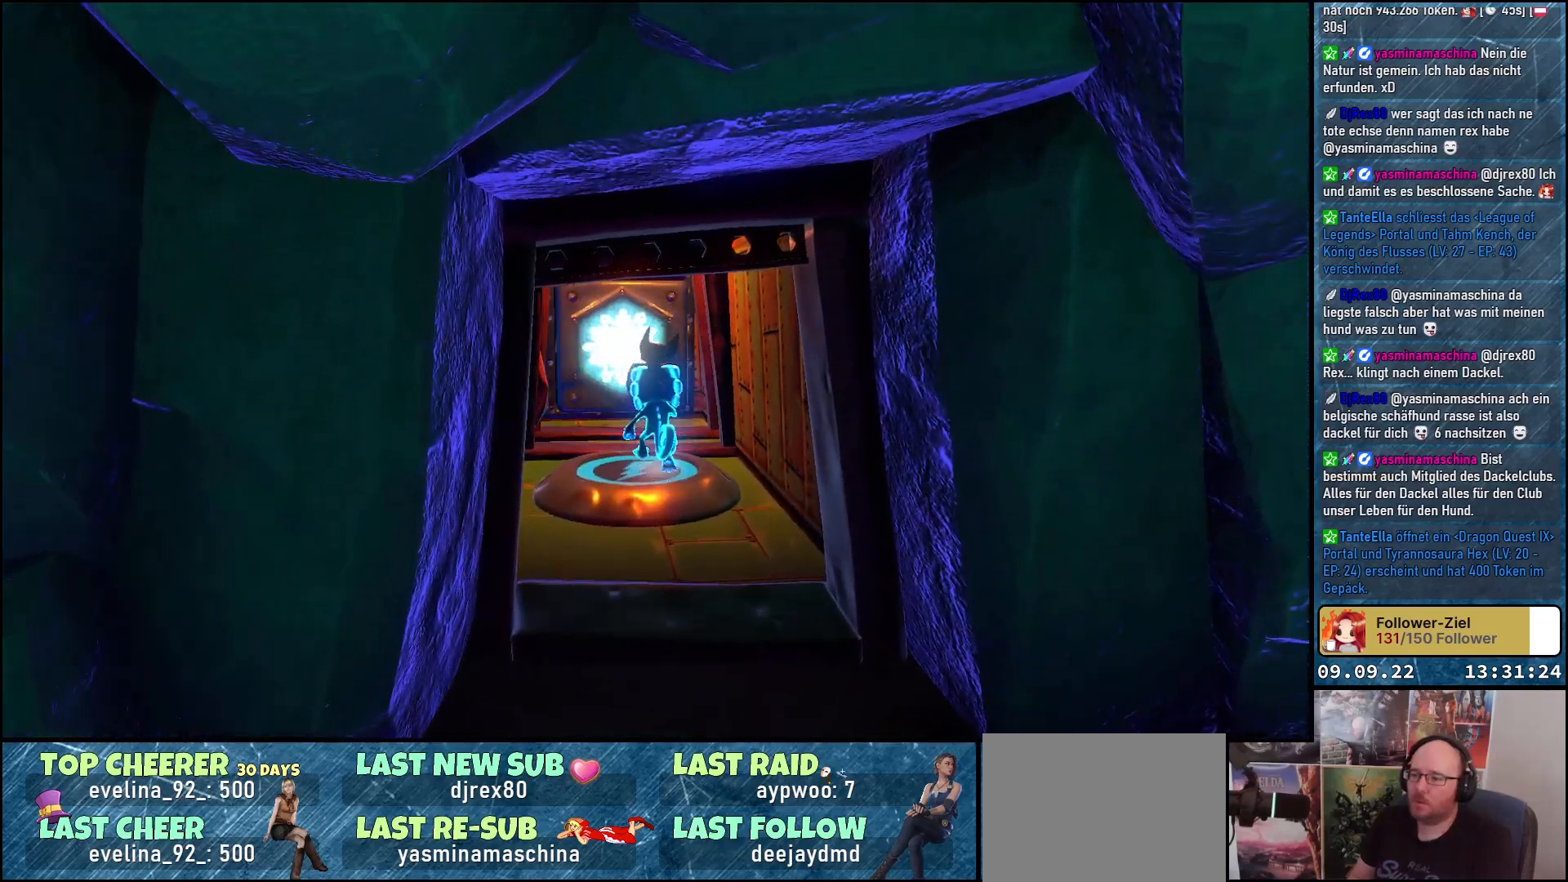
{"buttons": [], "left_stick": "center", "right_stick": "center", "events": [[83, "X", "down"], [183, "X", "up"]]}
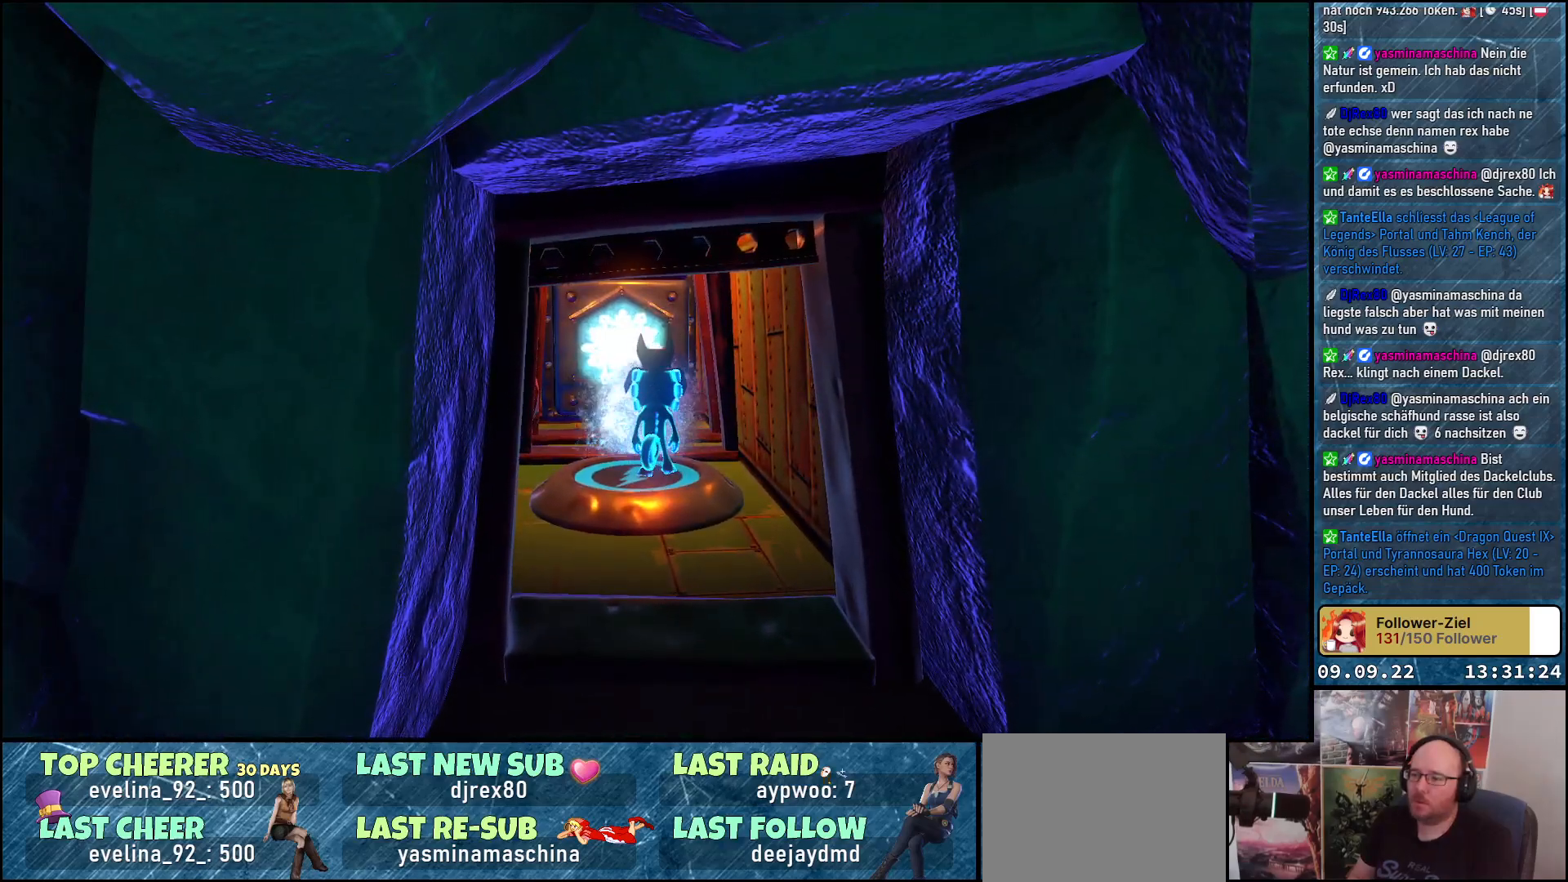
{"buttons": ["X"], "left_stick": "center", "right_stick": "center", "events": [[167, "left_stick", "up"], [317, "X", "down"], [333, "left_stick", "center"]]}
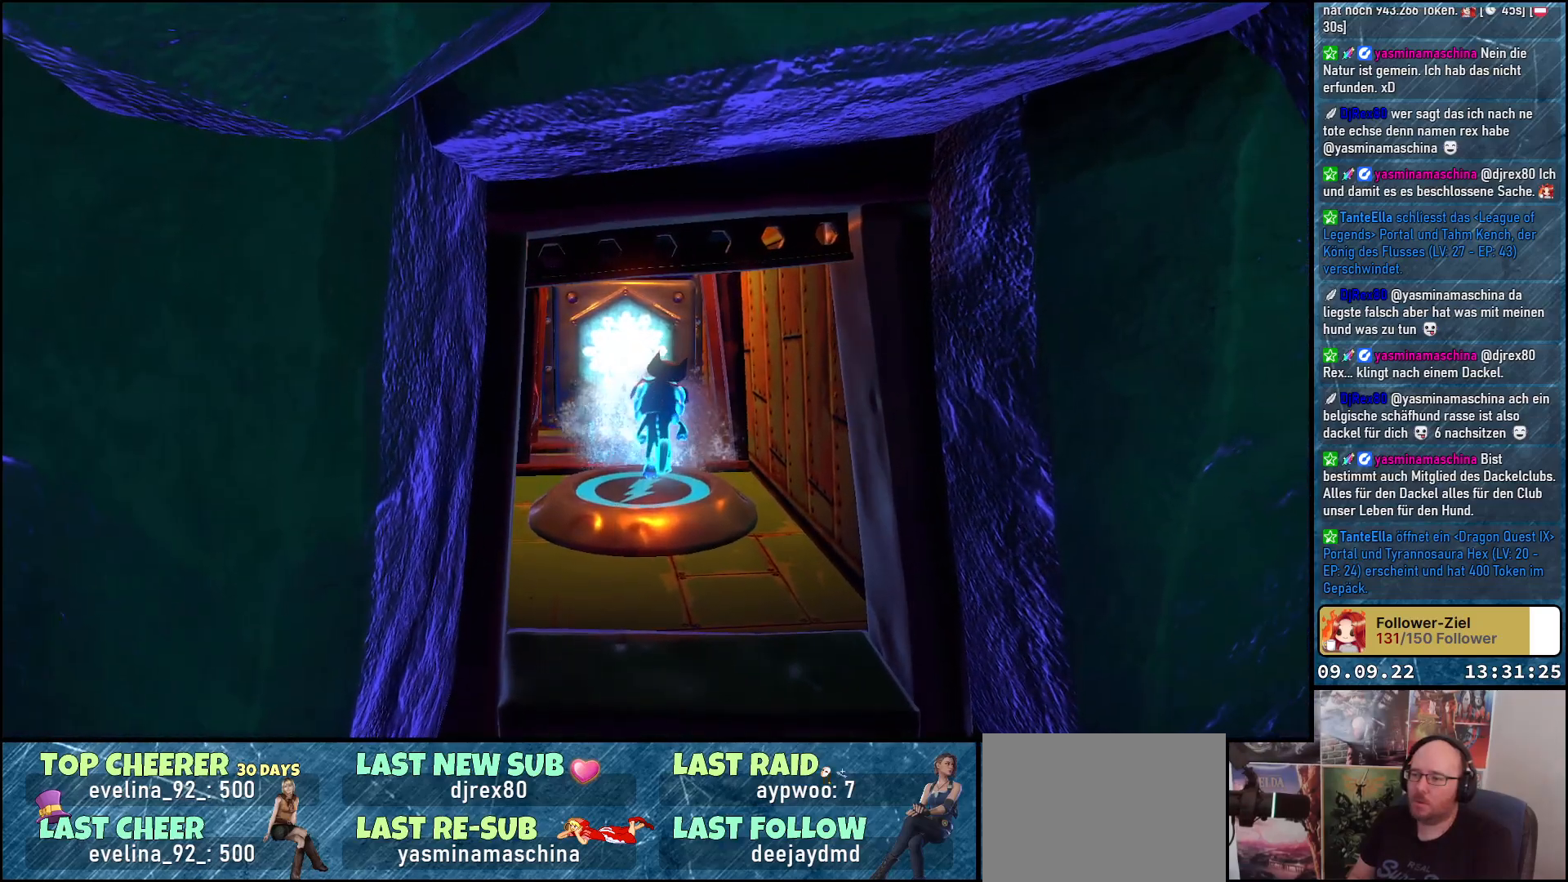
{"buttons": ["X"], "left_stick": "center", "right_stick": "center", "events": []}
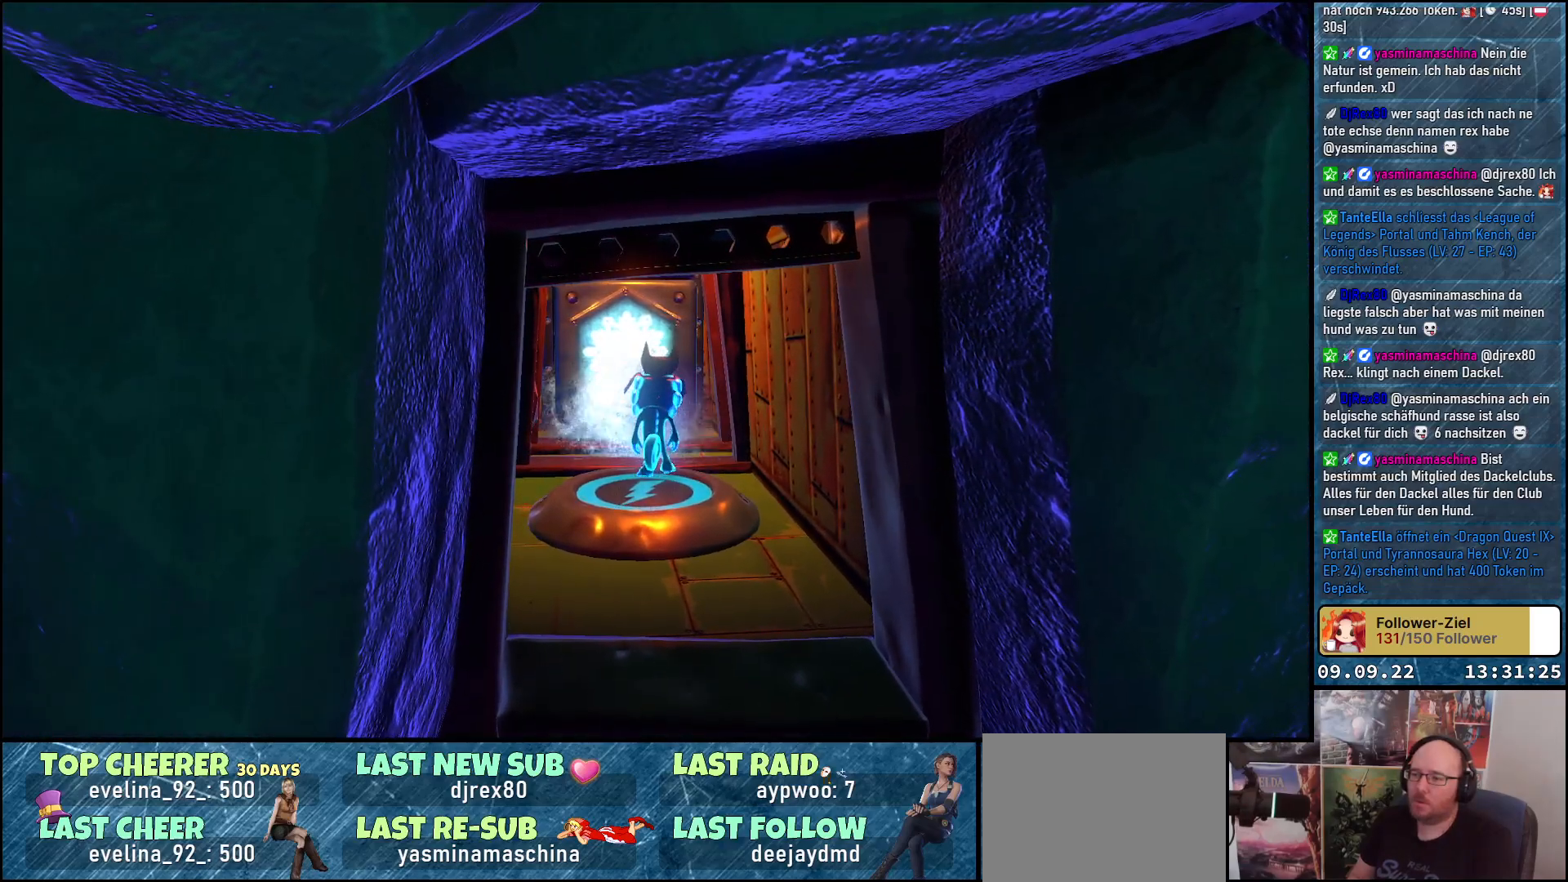
{"buttons": ["X"], "left_stick": "center", "right_stick": "center", "events": []}
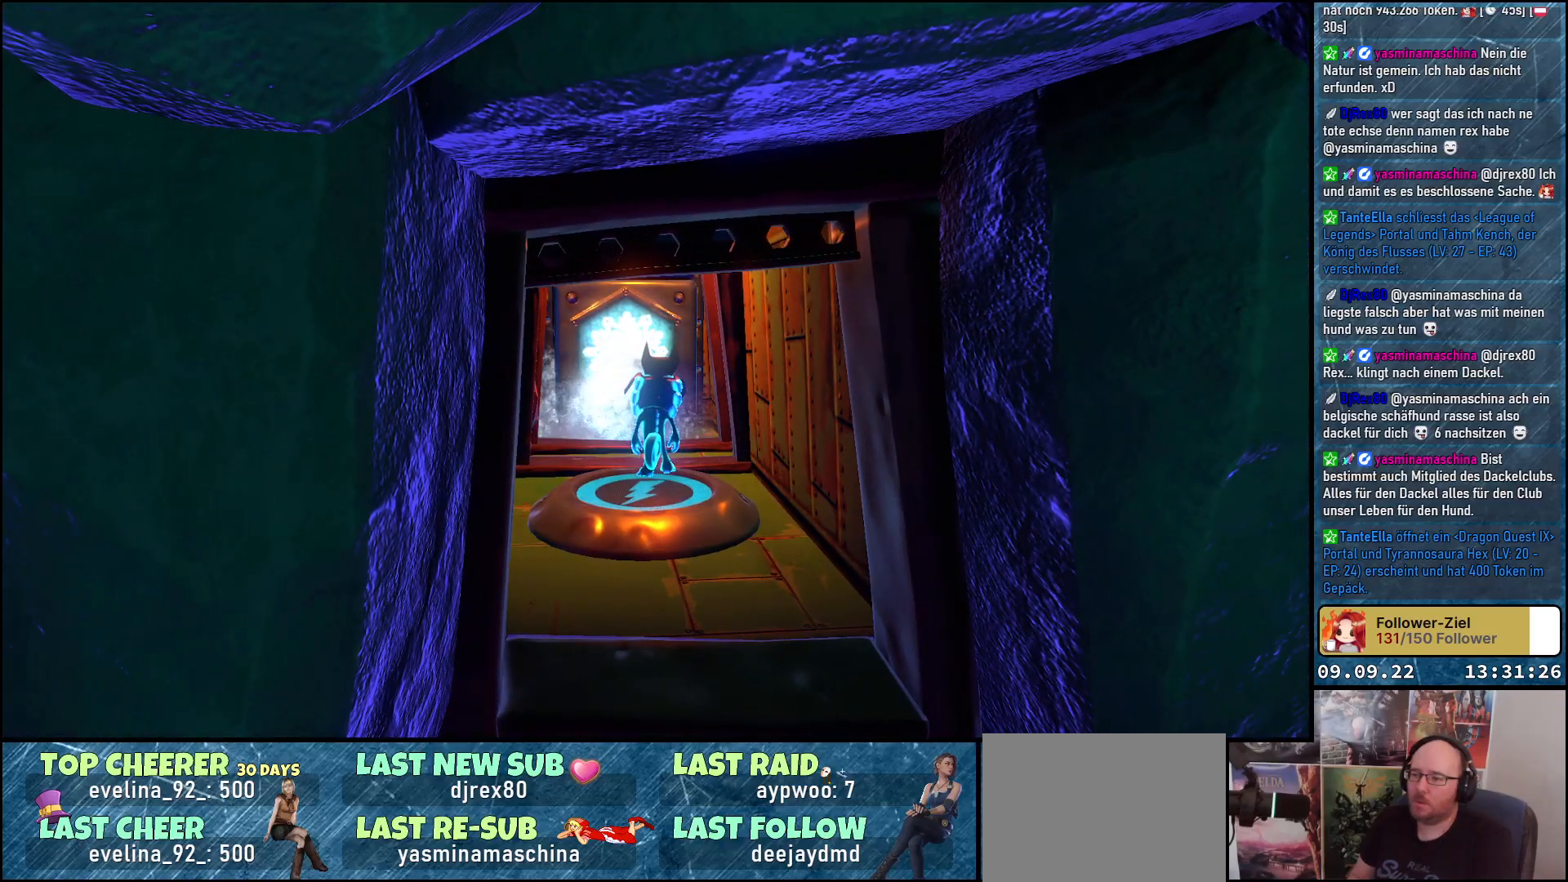
{"buttons": [], "left_stick": "down", "right_stick": "left", "events": [[233, "X", "up"], [283, "left_stick", "down"], [483, "right_stick", "left"]]}
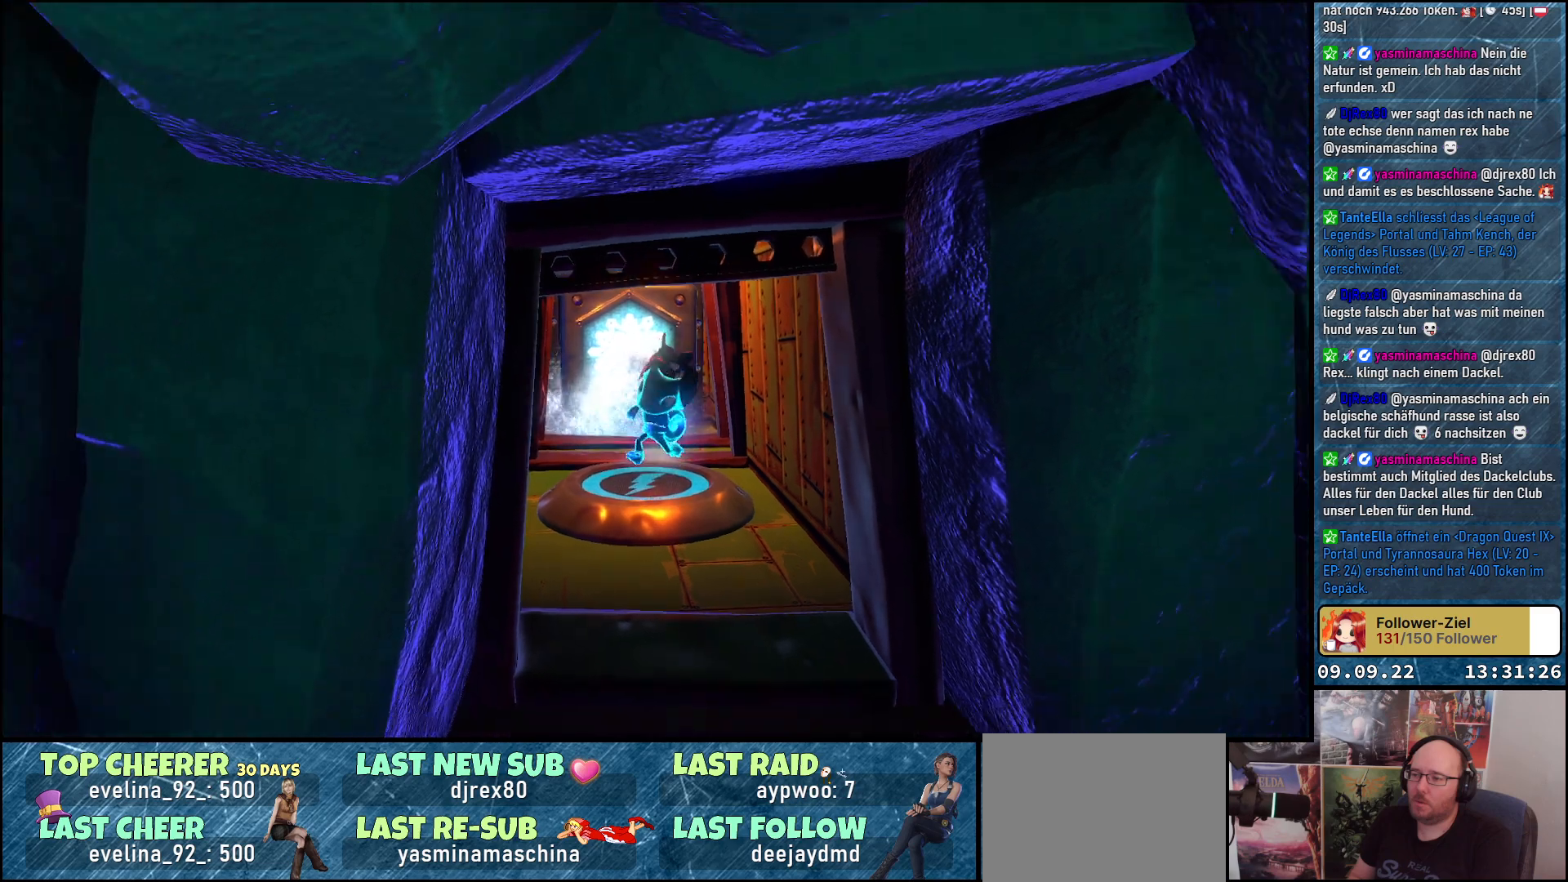
{"buttons": [], "left_stick": "down", "right_stick": "center", "events": [[183, "right_stick", "center"]]}
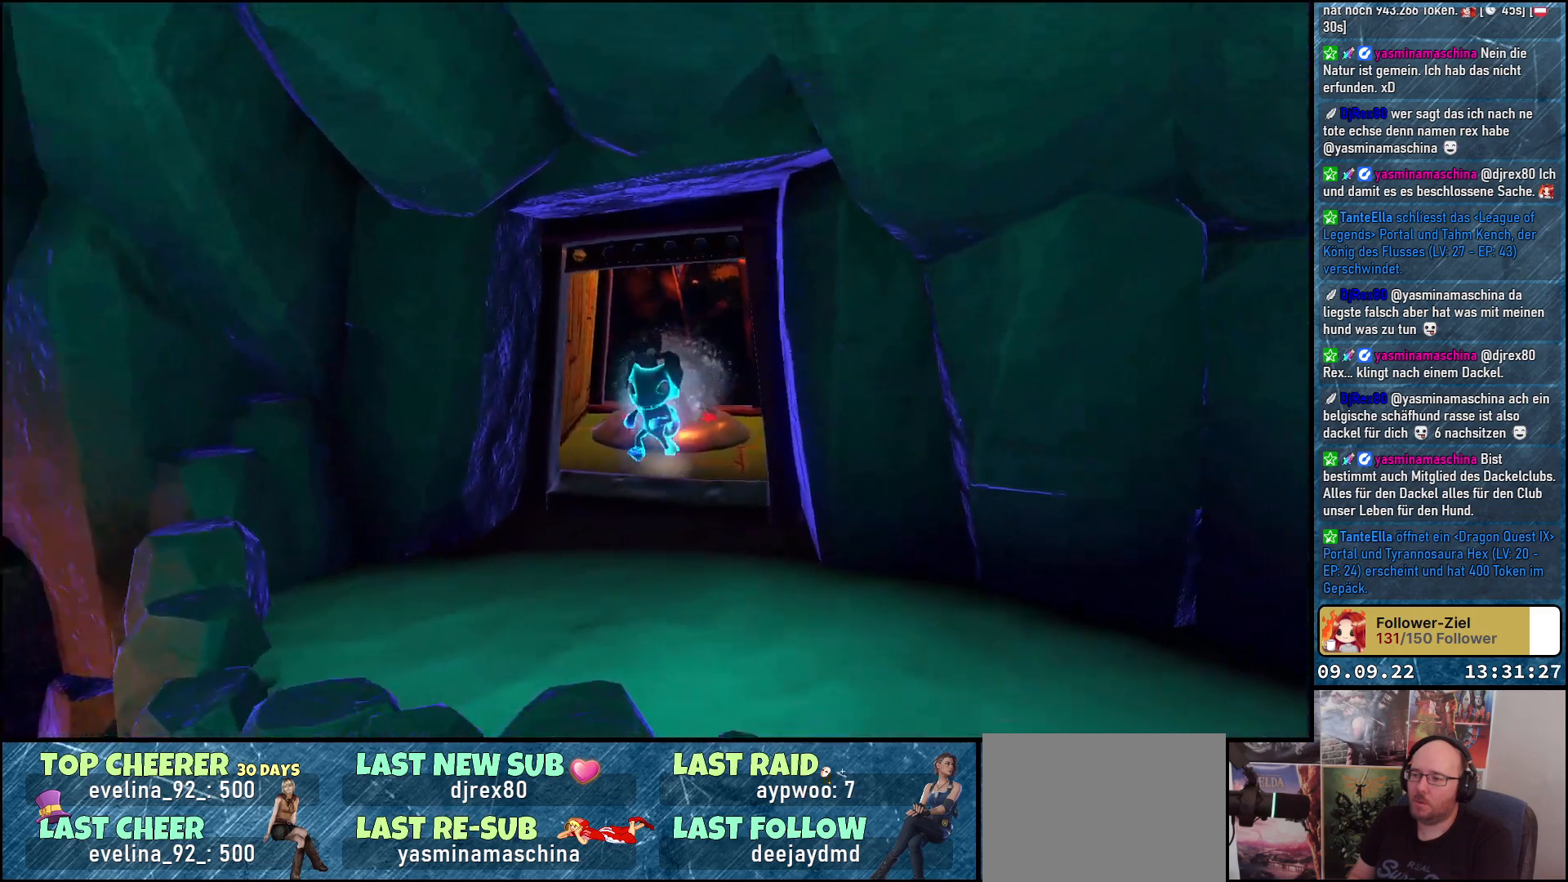
{"buttons": [], "left_stick": "down", "right_stick": "center", "events": [[33, "A", "down"], [183, "A", "up"], [300, "A", "down"], [433, "A", "up"]]}
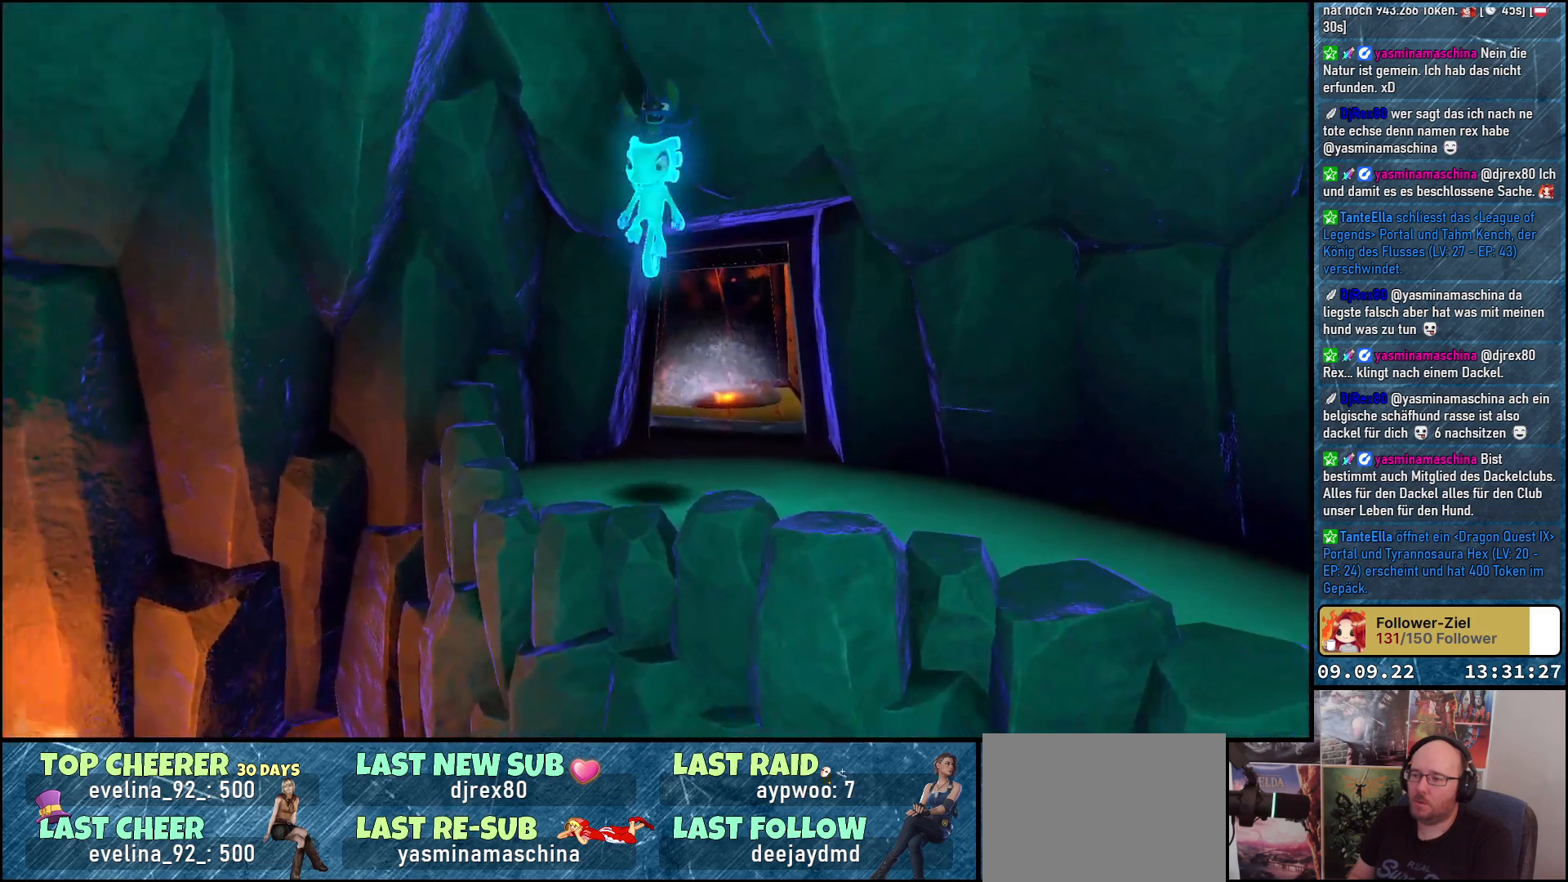
{"buttons": [], "left_stick": "down", "right_stick": "right", "events": [[167, "right_stick", "right"]]}
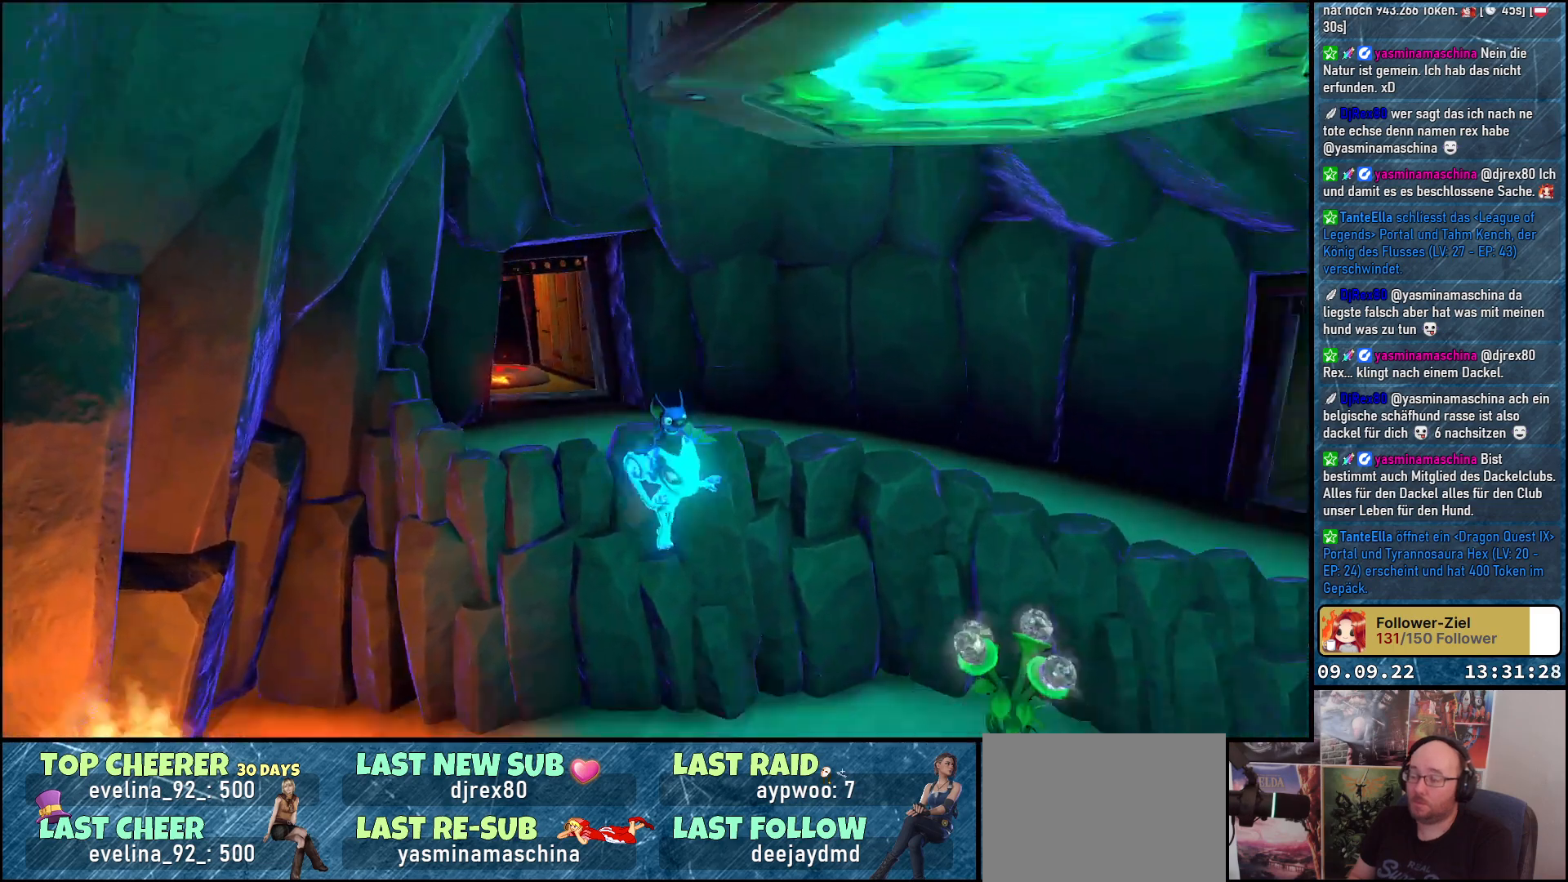
{"buttons": [], "left_stick": "up-right", "right_stick": "center", "events": [[100, "left_stick", "down-right"], [200, "left_stick", "center"], [350, "right_stick", "center"], [467, "left_stick", "up-right"]]}
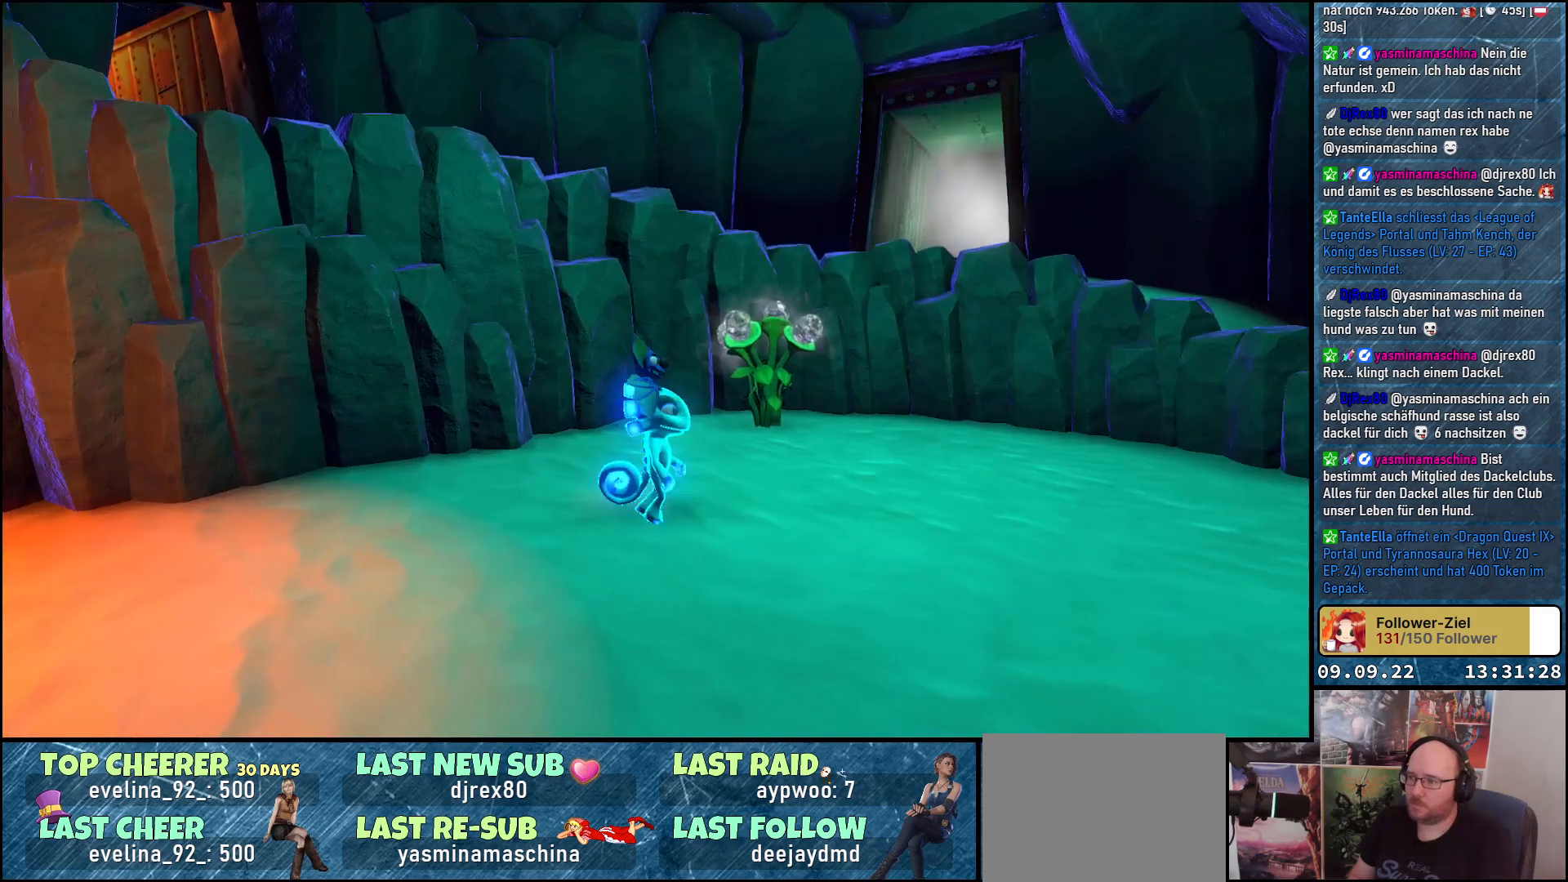
{"buttons": [], "left_stick": "right", "right_stick": "right", "events": [[83, "left_stick", "right"], [283, "right_stick", "right"]]}
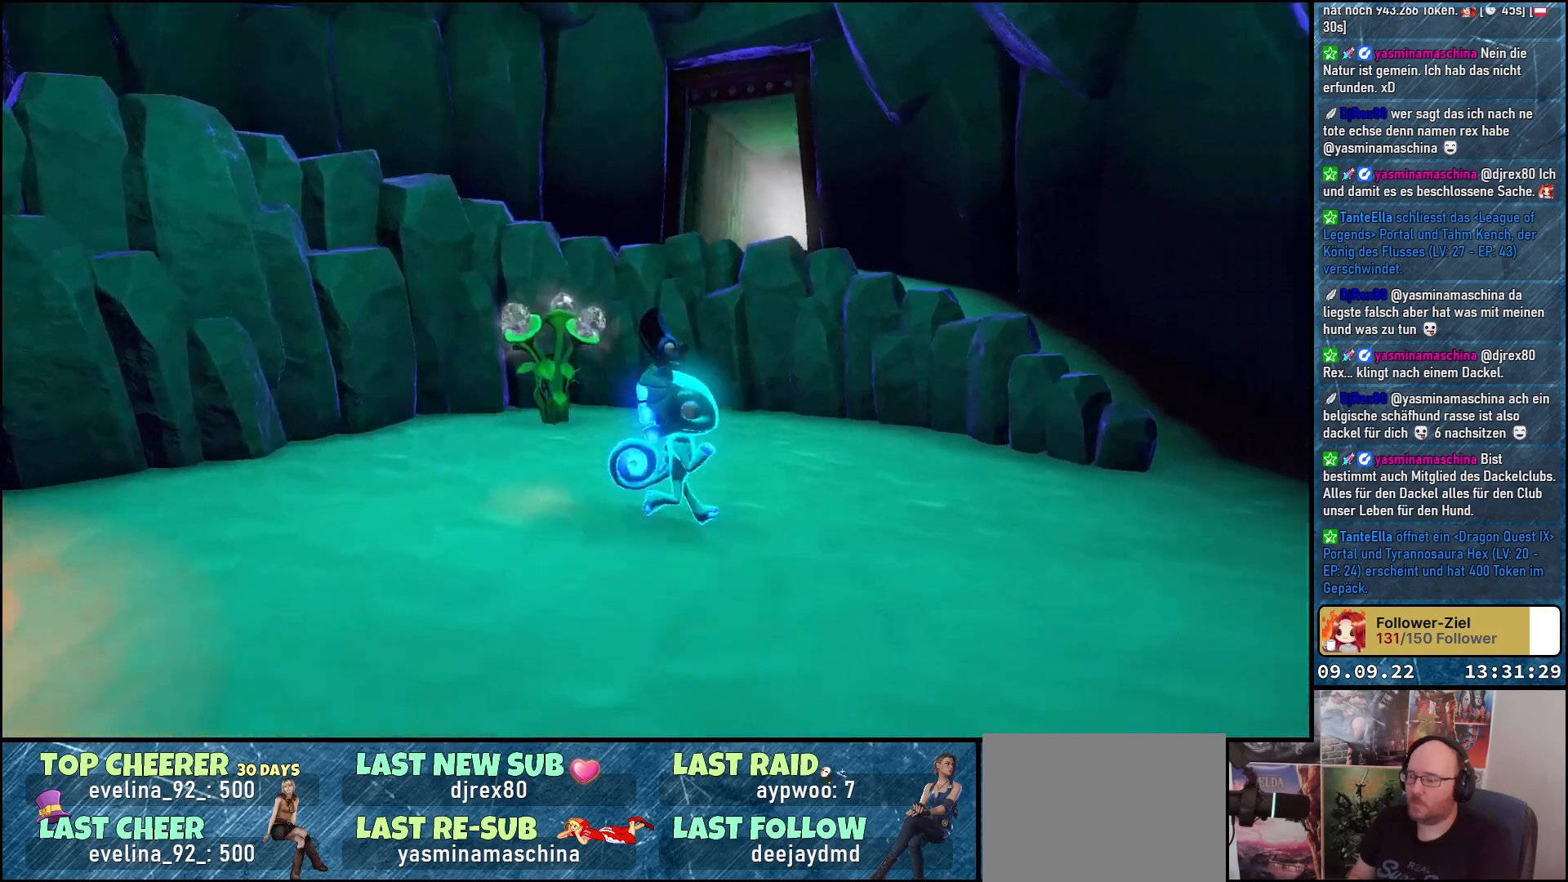
{"buttons": [], "left_stick": "up-right", "right_stick": "right", "events": [[283, "left_stick", "up-right"]]}
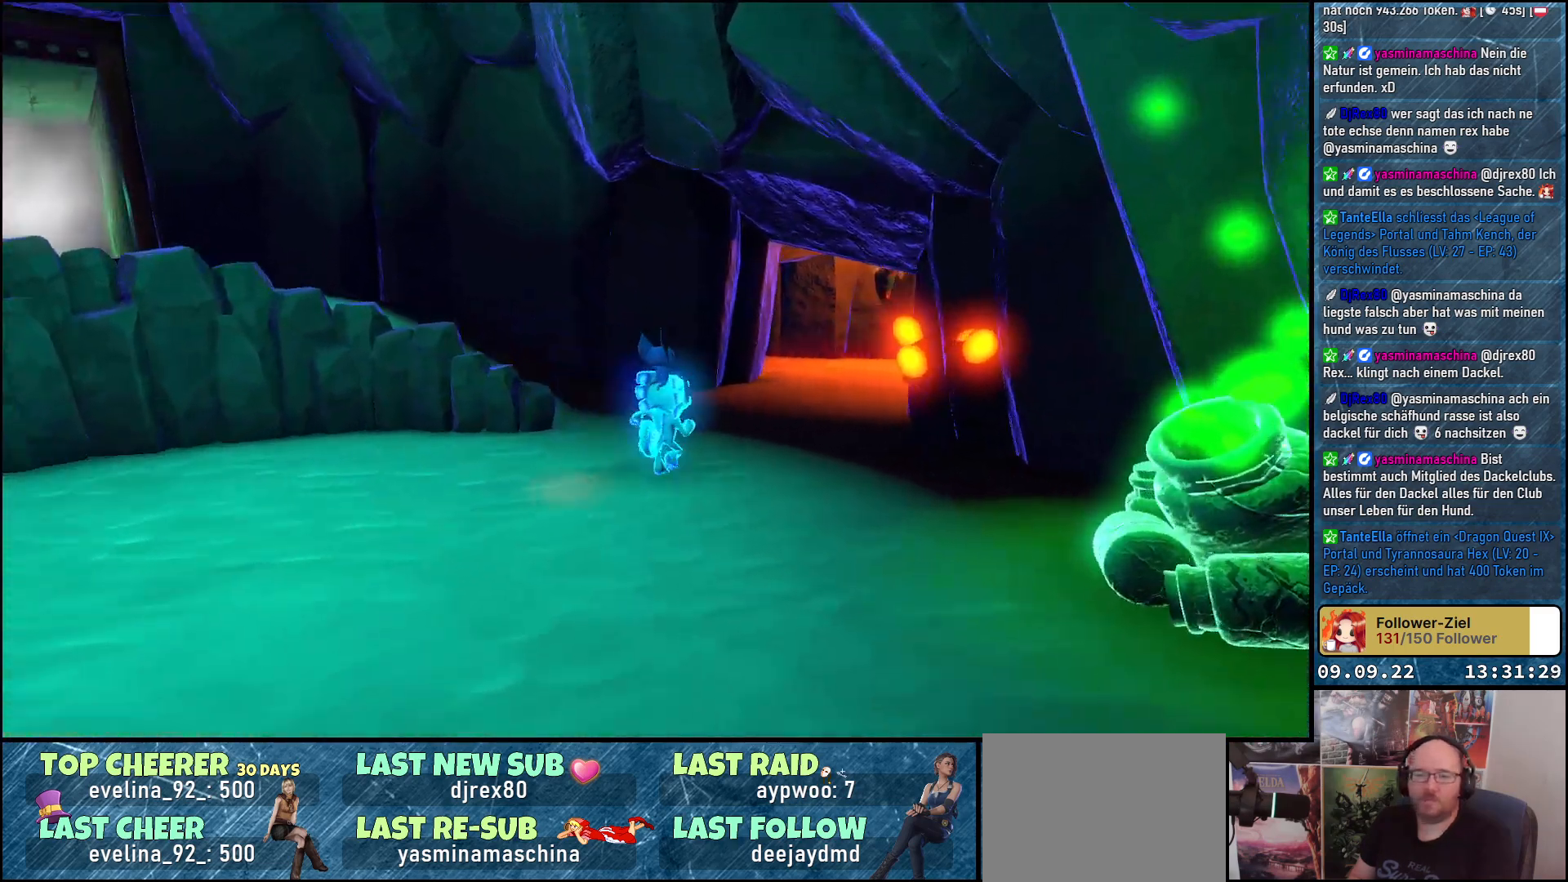
{"buttons": [], "left_stick": "up", "right_stick": "center", "events": [[33, "left_stick", "up"], [150, "right_stick", "center"]]}
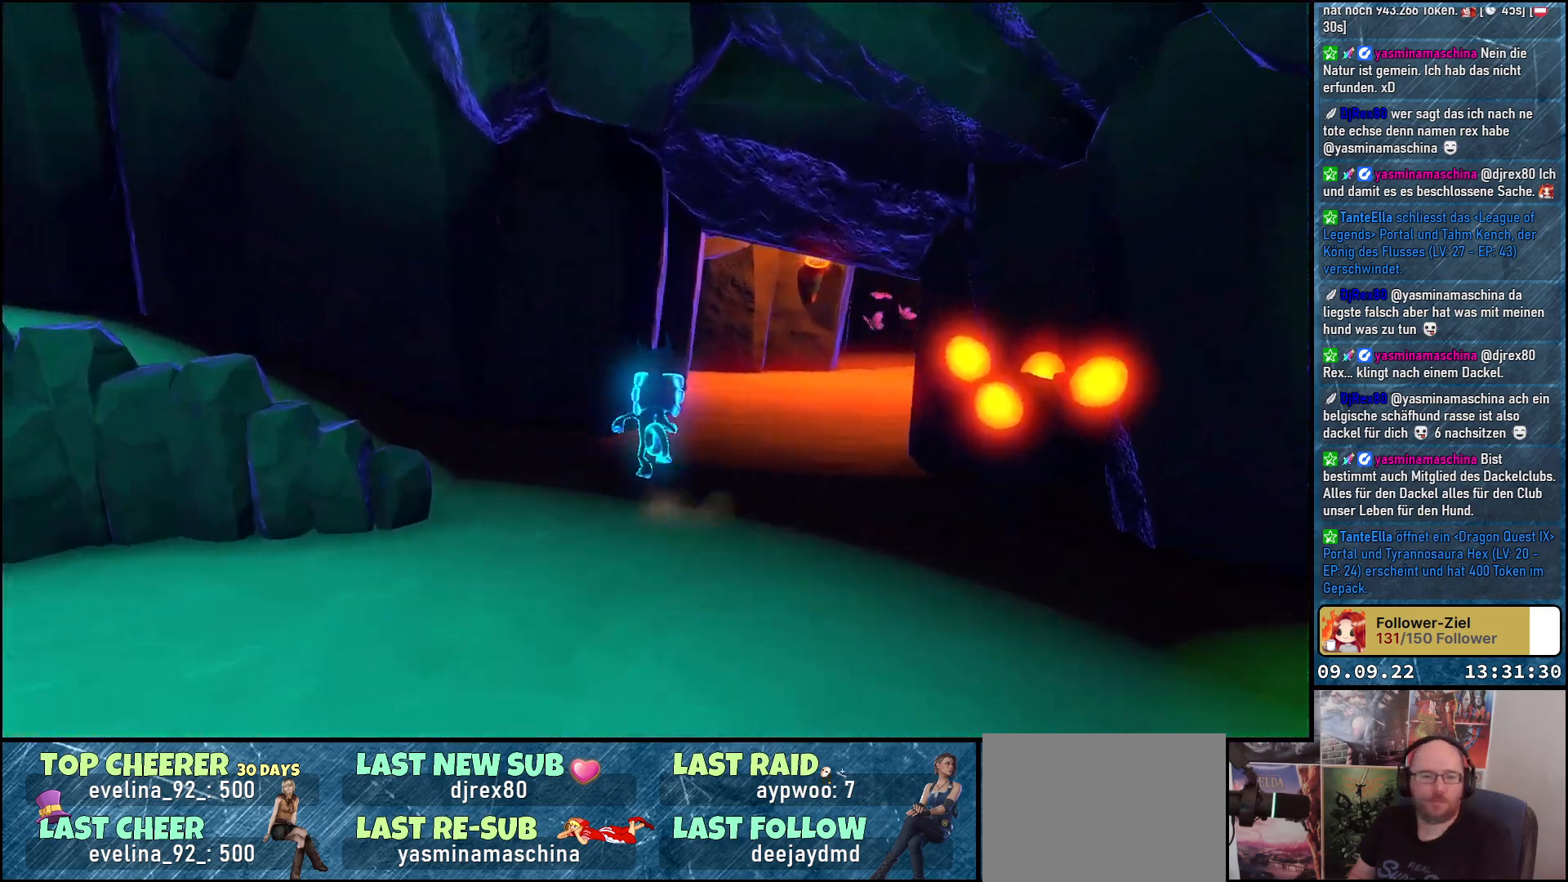
{"buttons": [], "left_stick": "center", "right_stick": "center", "events": [[67, "left_stick", "up-right"], [267, "right_stick", "right"], [383, "left_stick", "center"], [433, "right_stick", "center"]]}
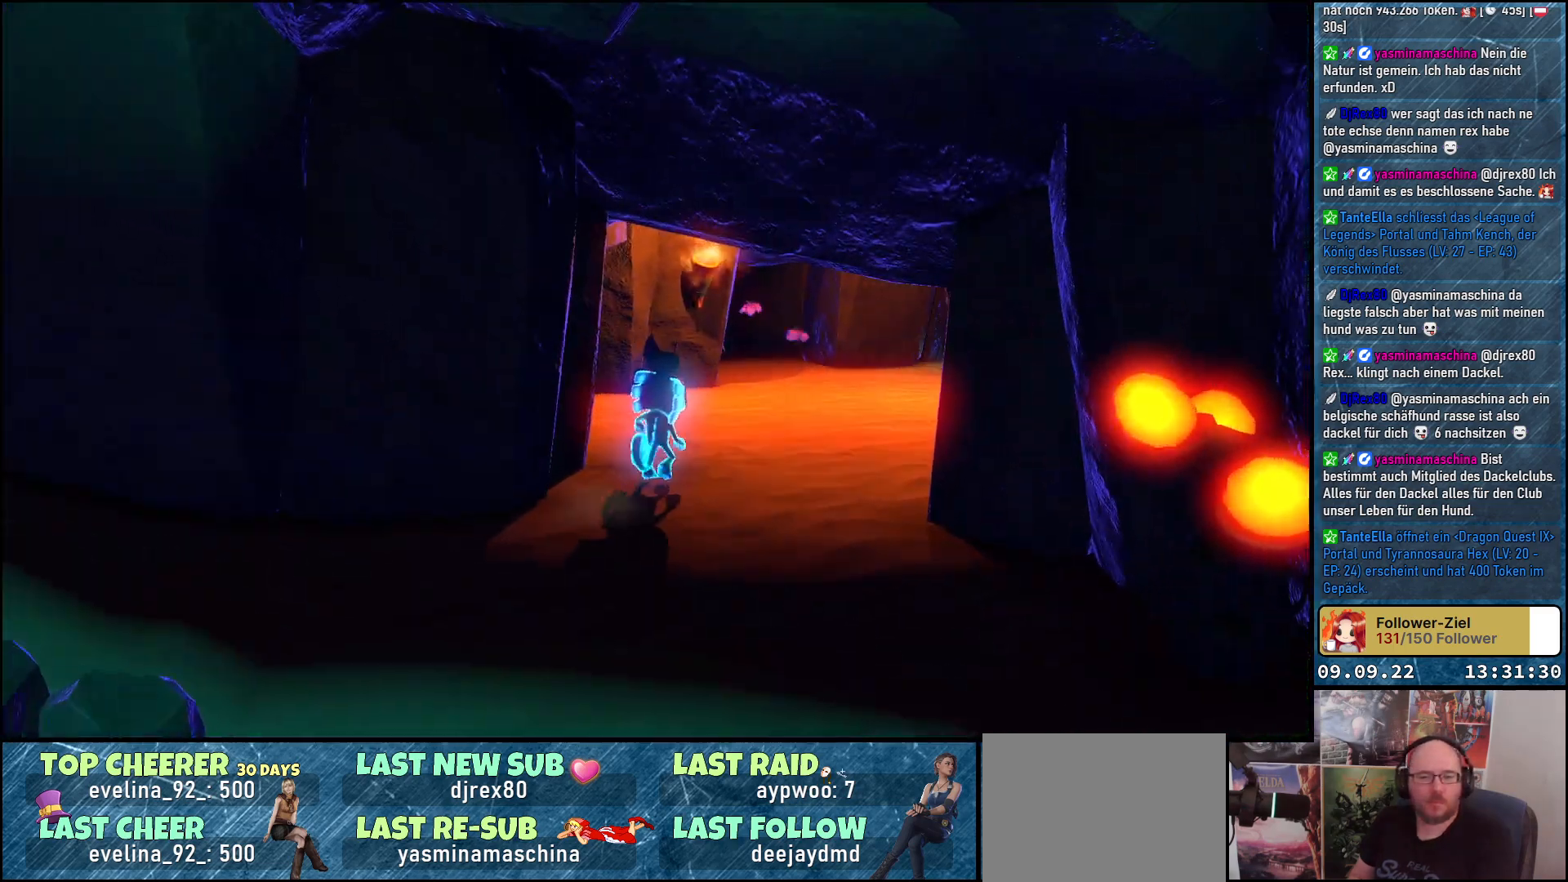
{"buttons": [], "left_stick": "center", "right_stick": "center", "events": []}
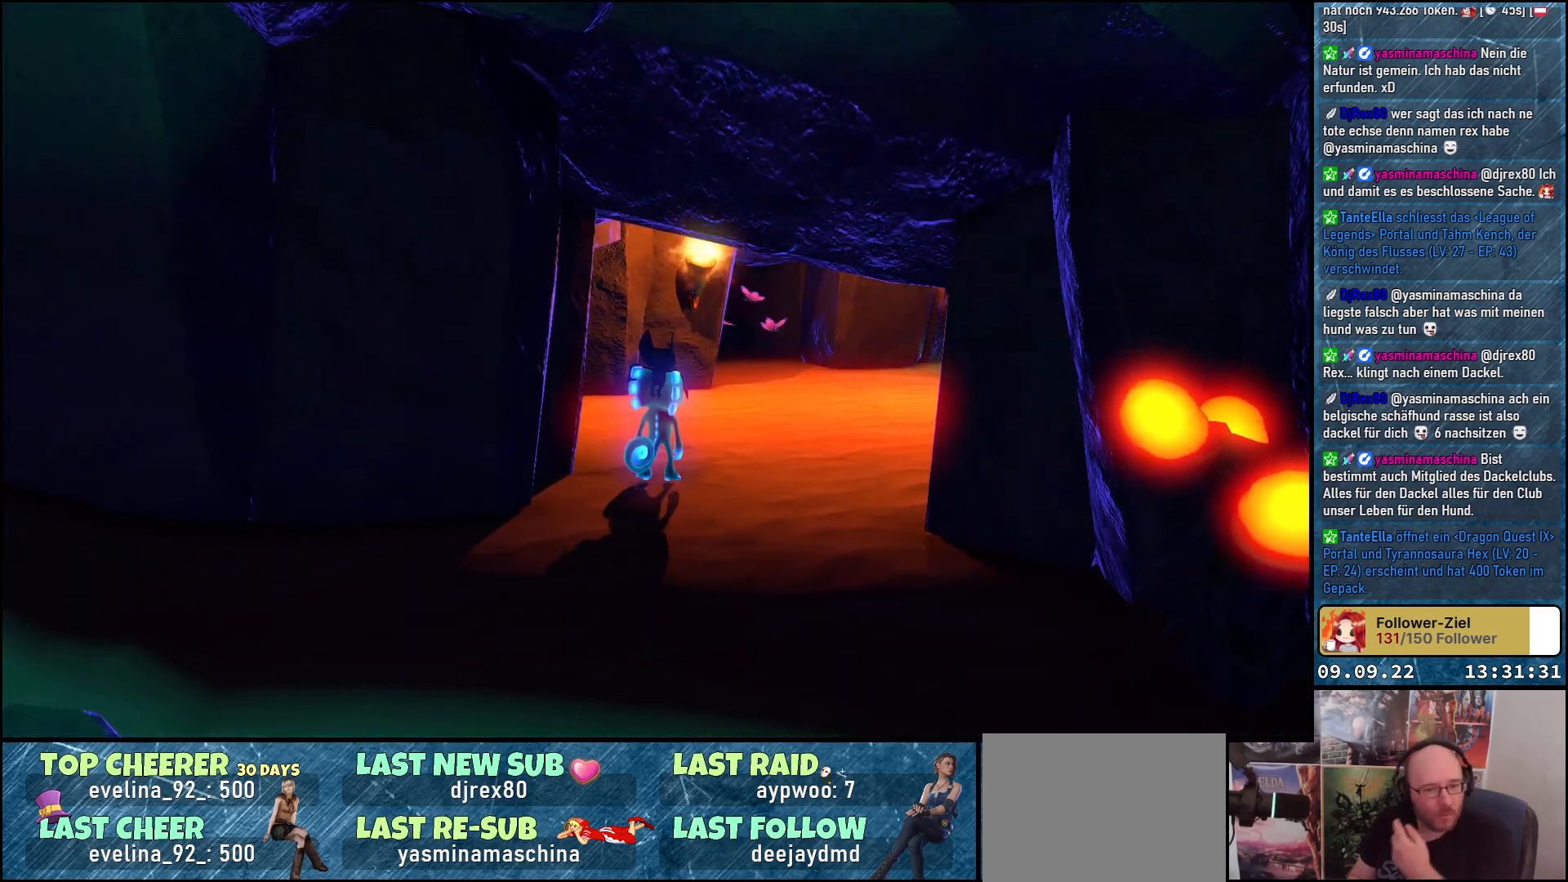
{"buttons": [], "left_stick": "center", "right_stick": "center", "events": []}
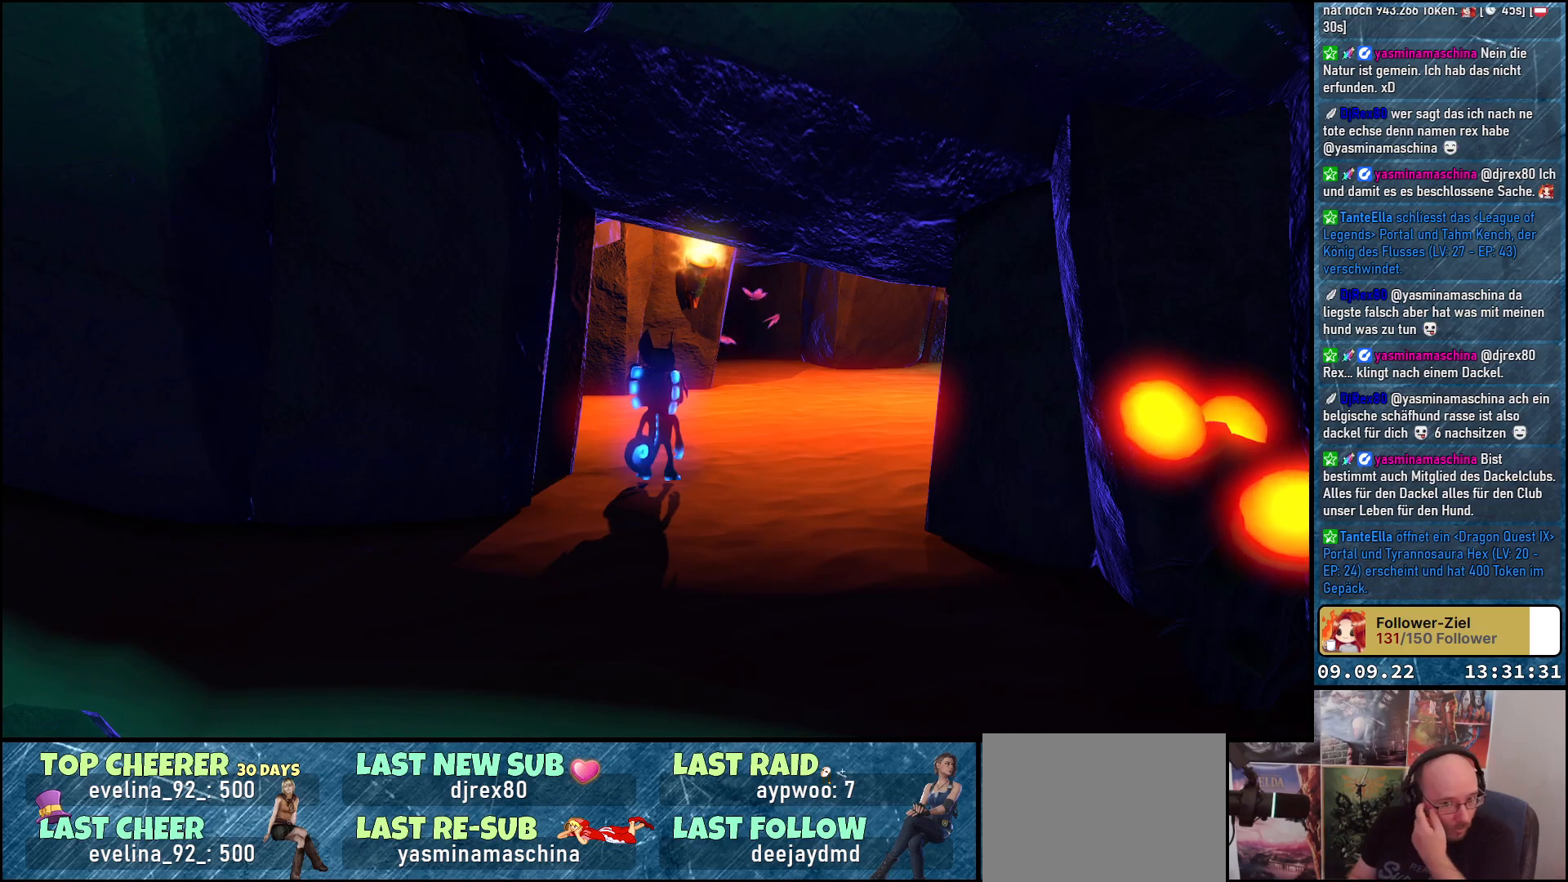
{"buttons": [], "left_stick": "center", "right_stick": "center", "events": []}